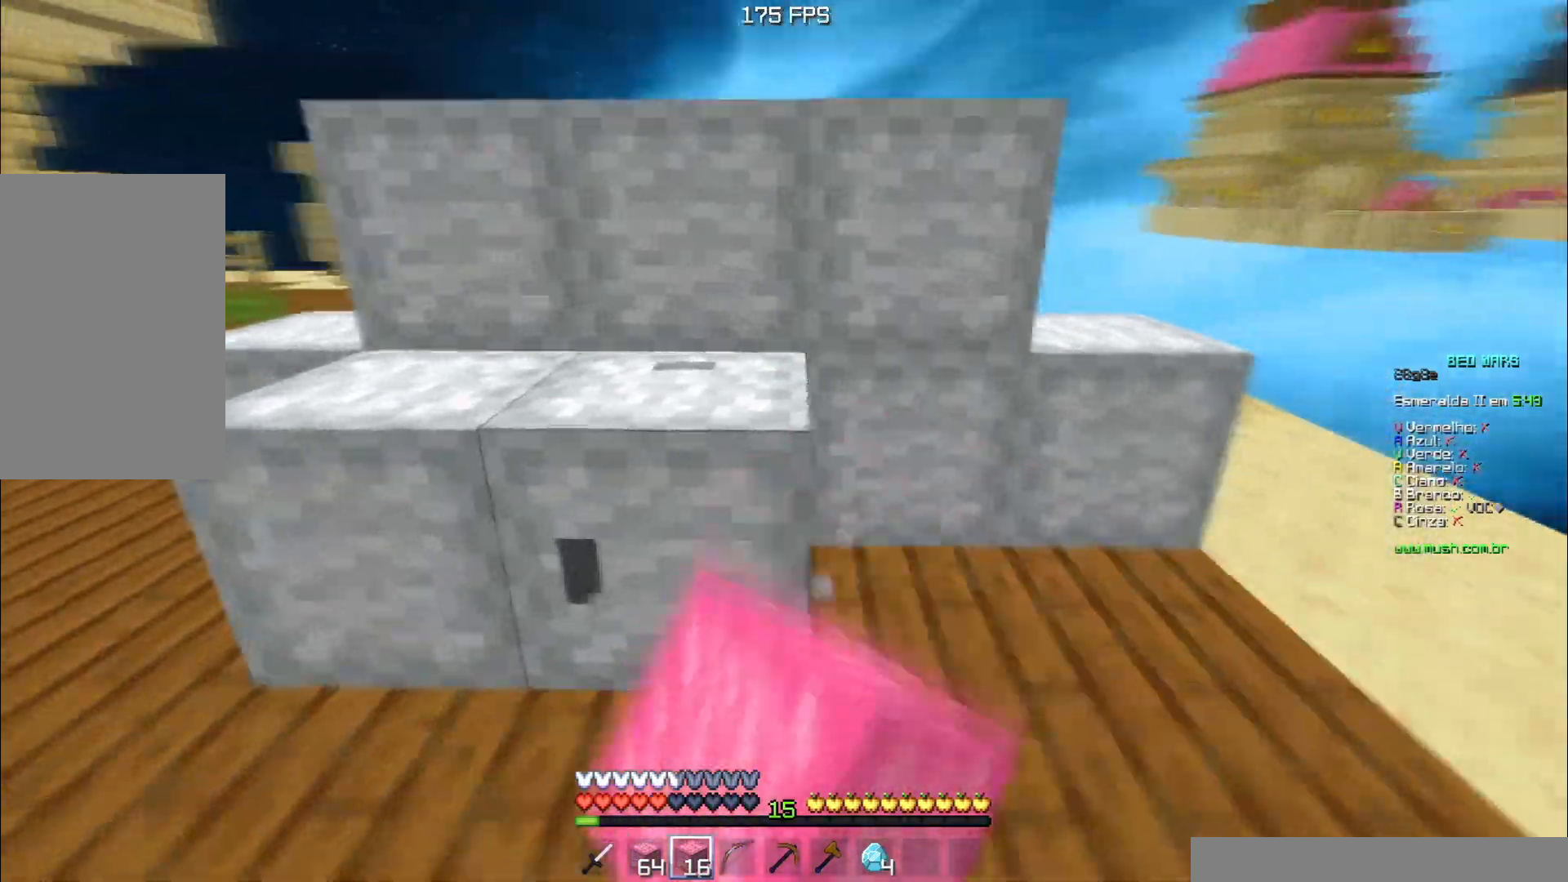
Gameplay with keyboard; each line is a JSON object with the keys held at the frame after it. "events" lists presses ("down") and releases ("up") of "a", "d", "s", "space" and "w" between this image and that frame as [ms after this image, input, new state], when the widget could be followed in between. No other keys are recorded. Mouse input is not recorded.
{"keys": [], "events": [[50, "s", "down"], [284, "a", "up"], [317, "s", "up"]]}
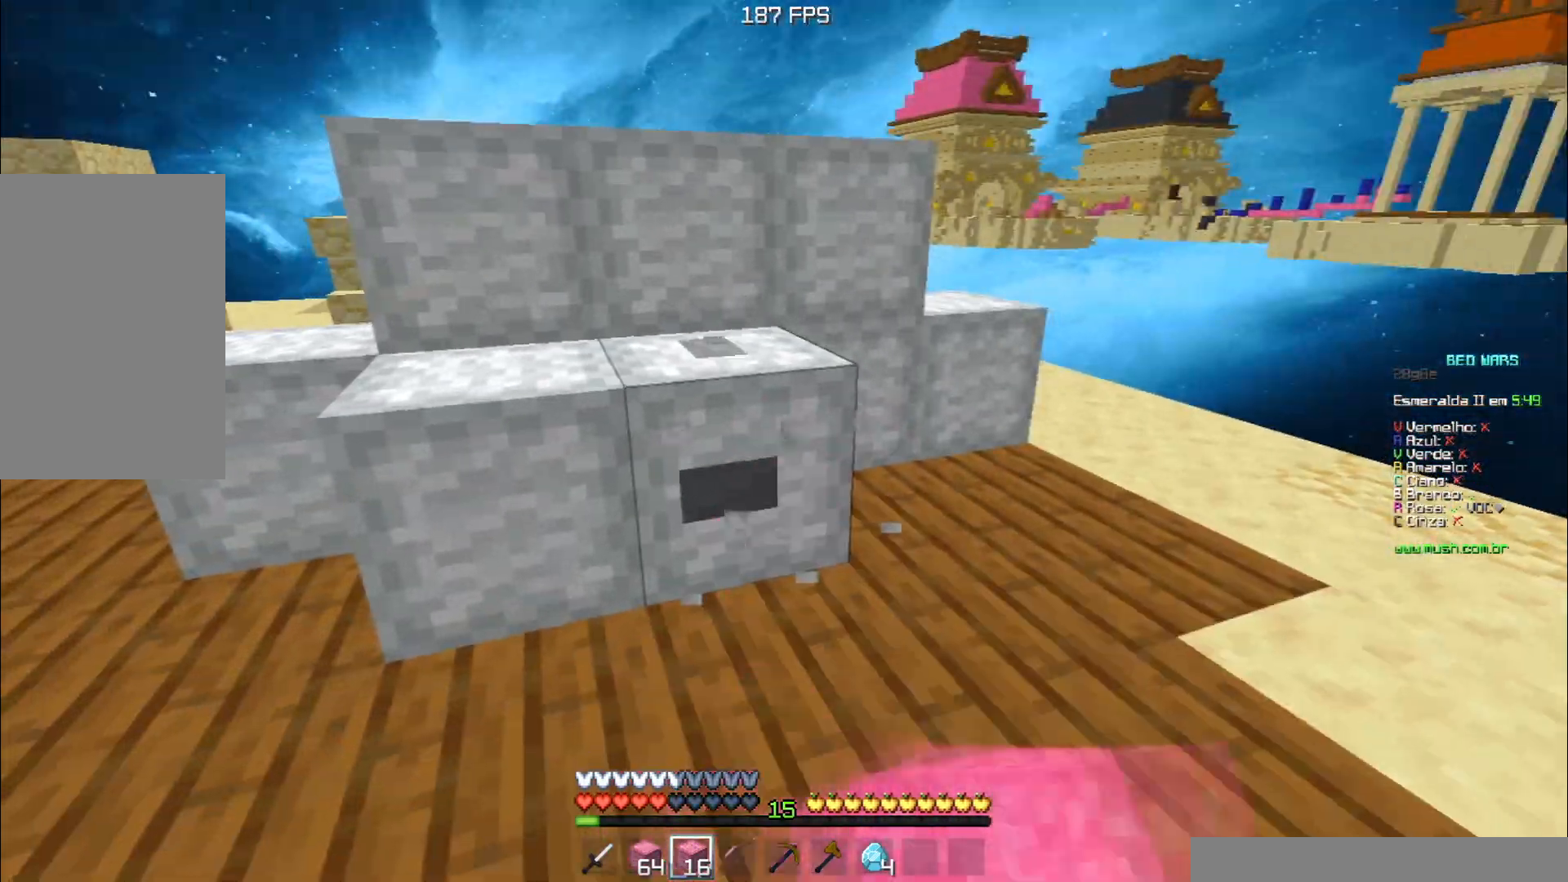
{"keys": ["w"], "events": [[450, "w", "down"]]}
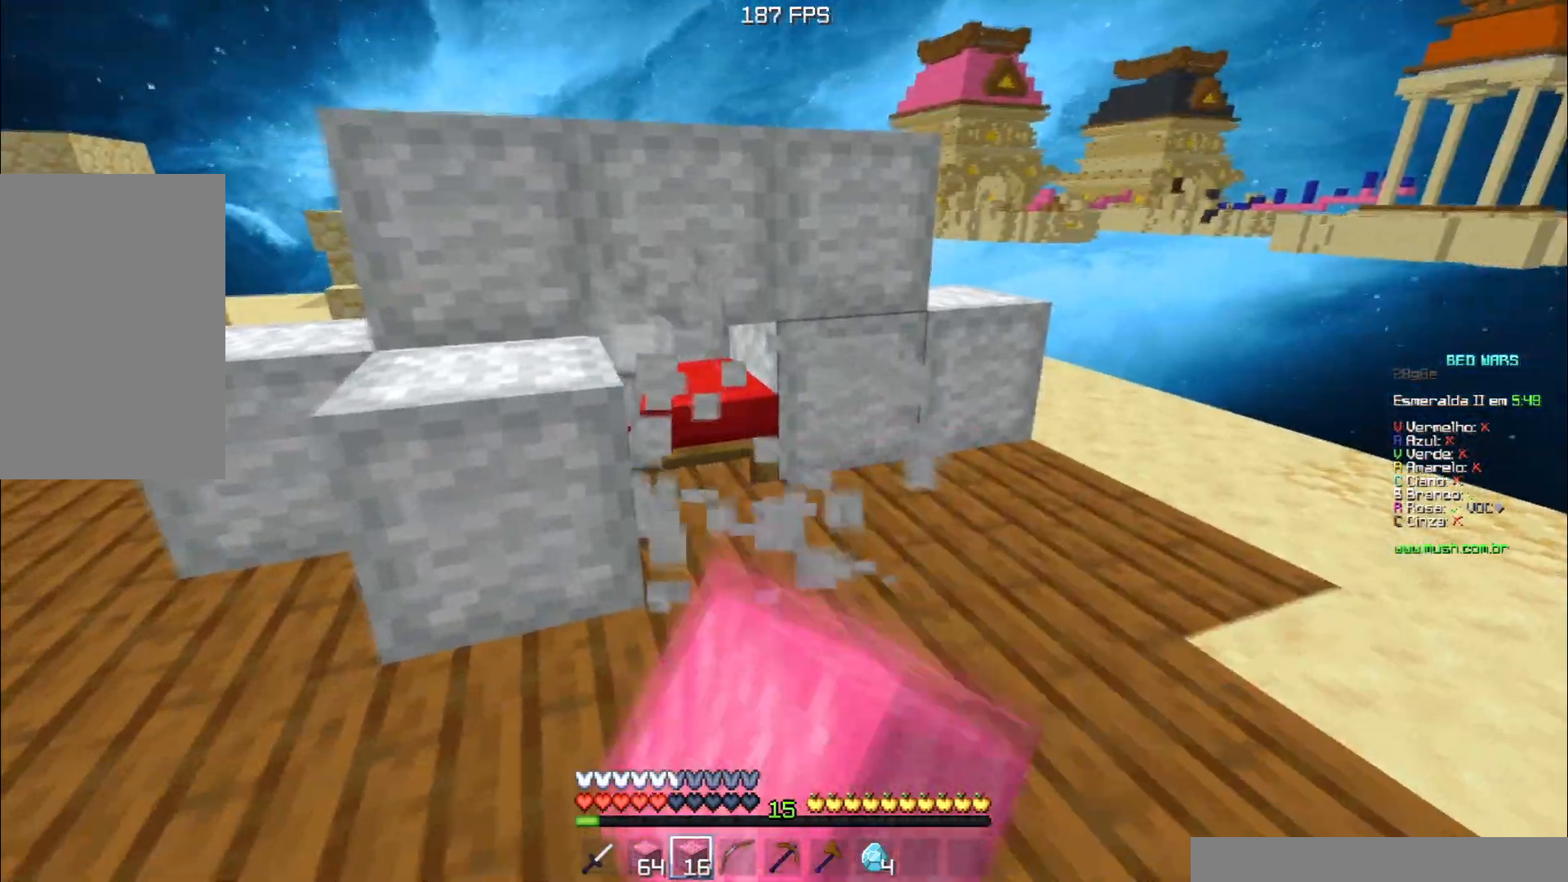
{"keys": ["s"], "events": [[417, "w", "up"], [484, "s", "down"]]}
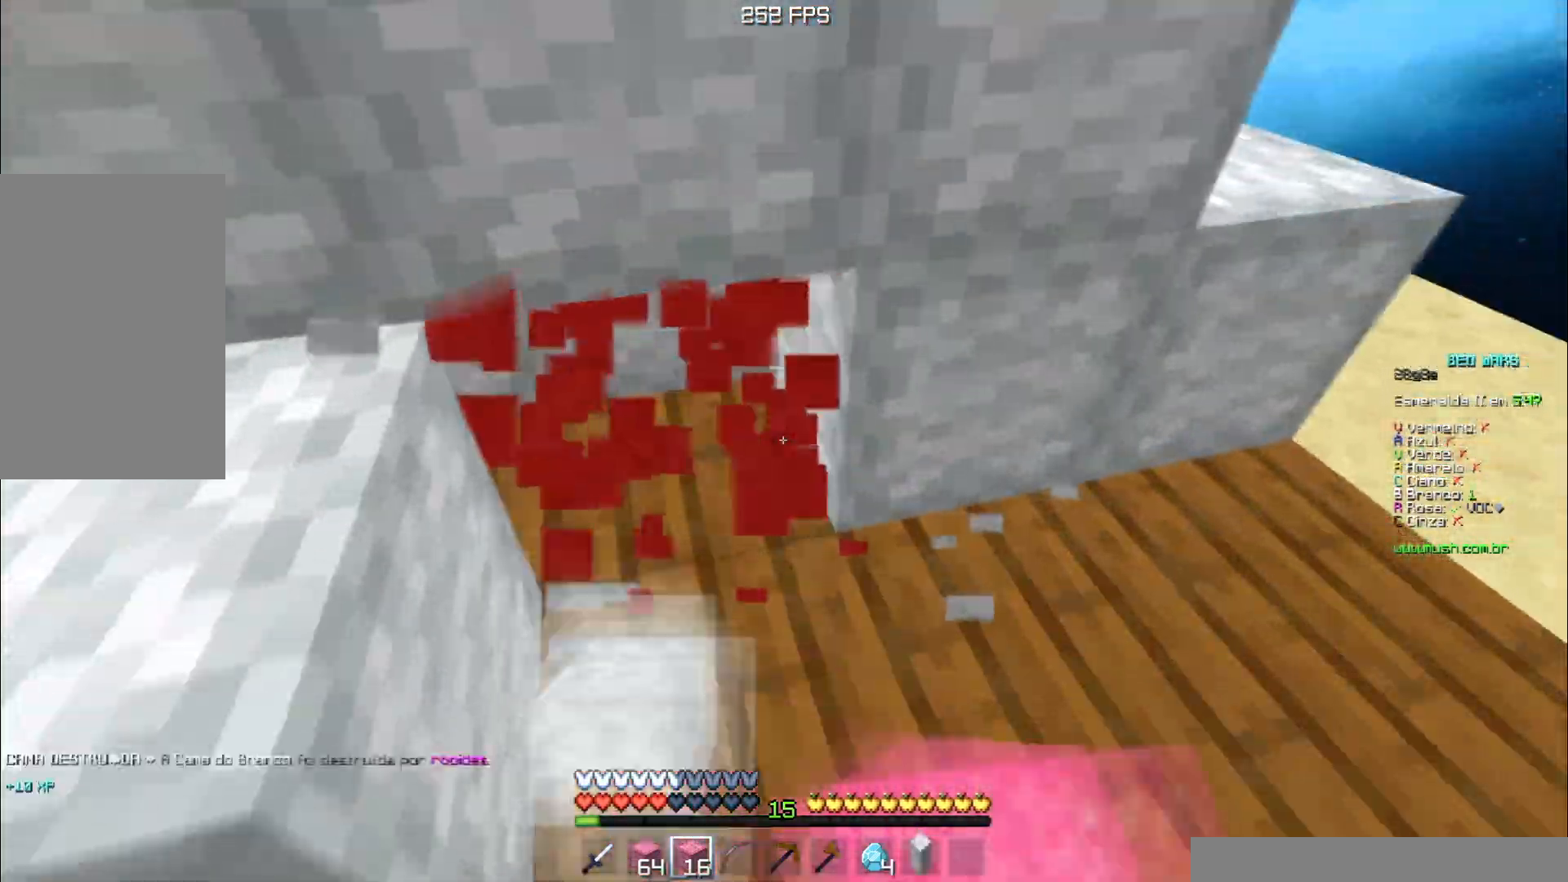
{"keys": [], "events": [[400, "s", "up"]]}
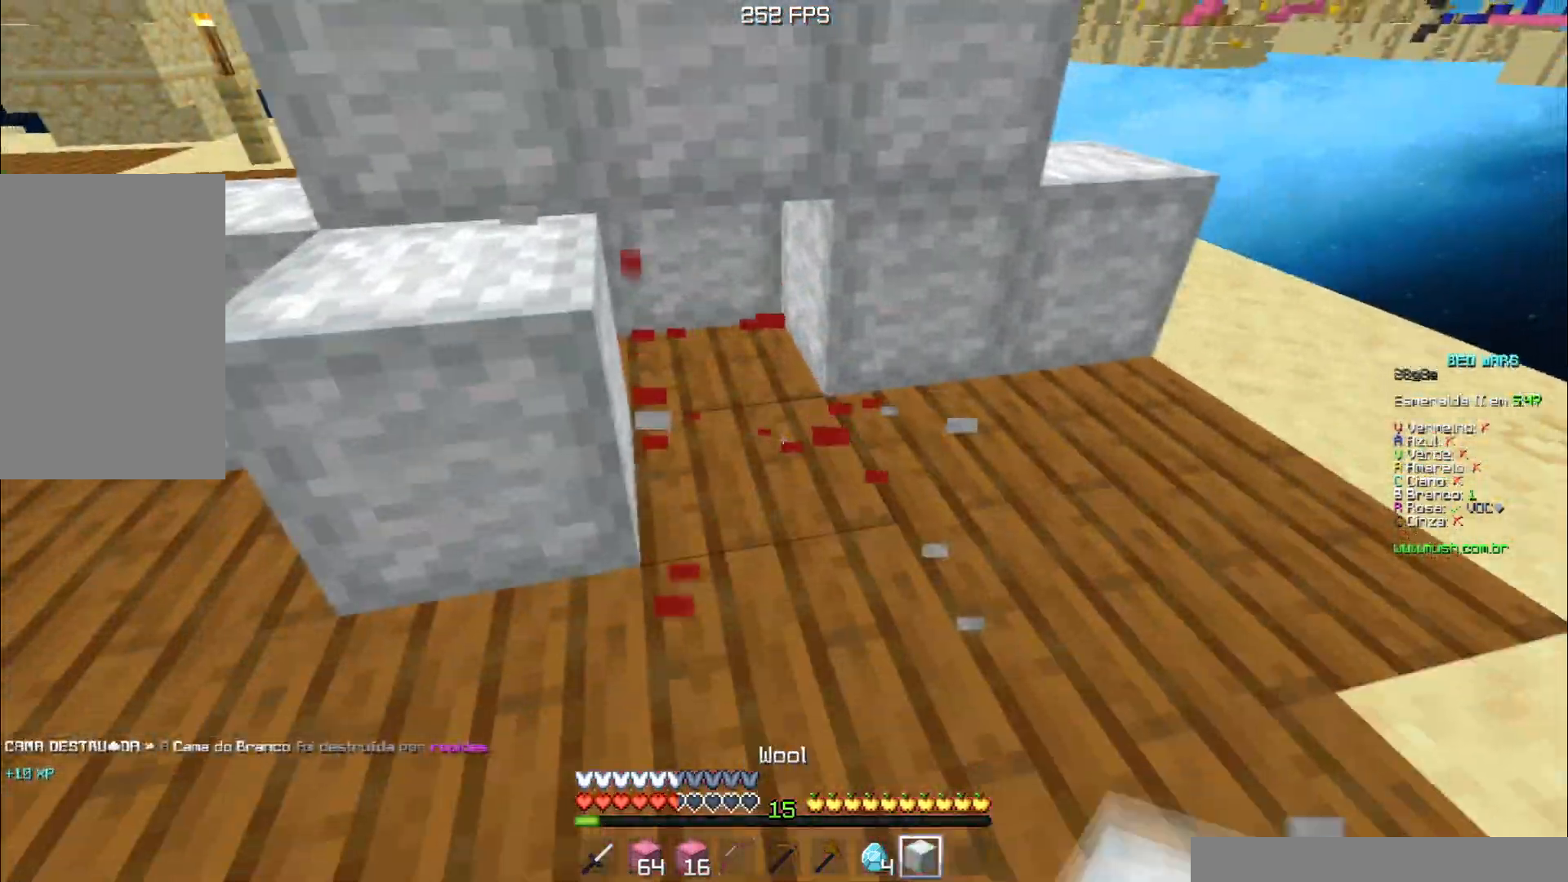
{"keys": ["a", "space", "w"], "events": [[250, "w", "down"], [401, "a", "down"], [484, "space", "down"]]}
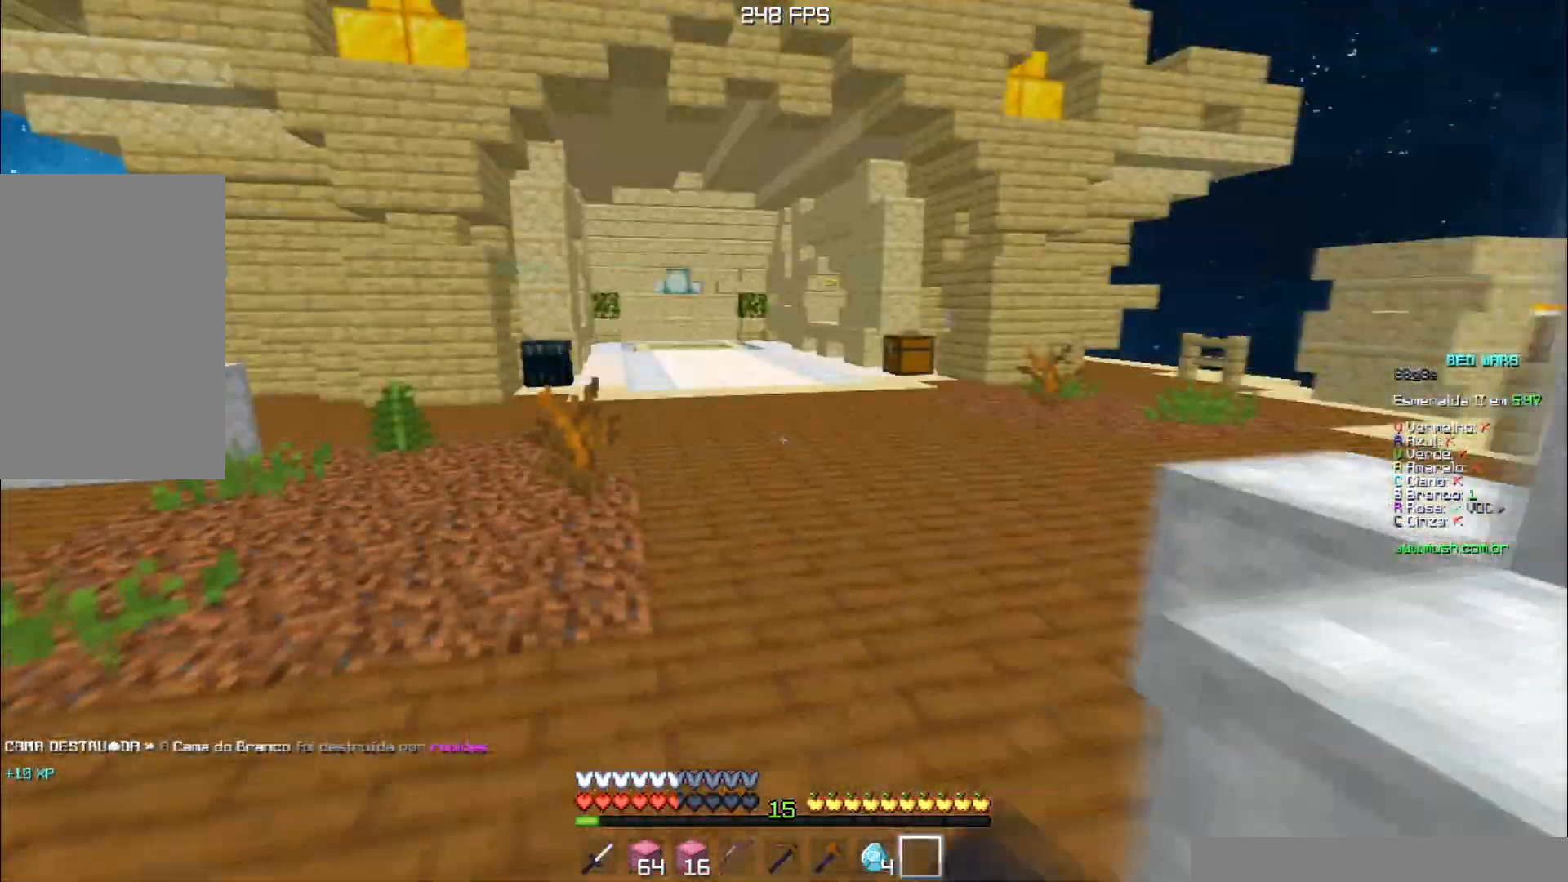
{"keys": ["space", "w"], "events": [[66, "a", "up"]]}
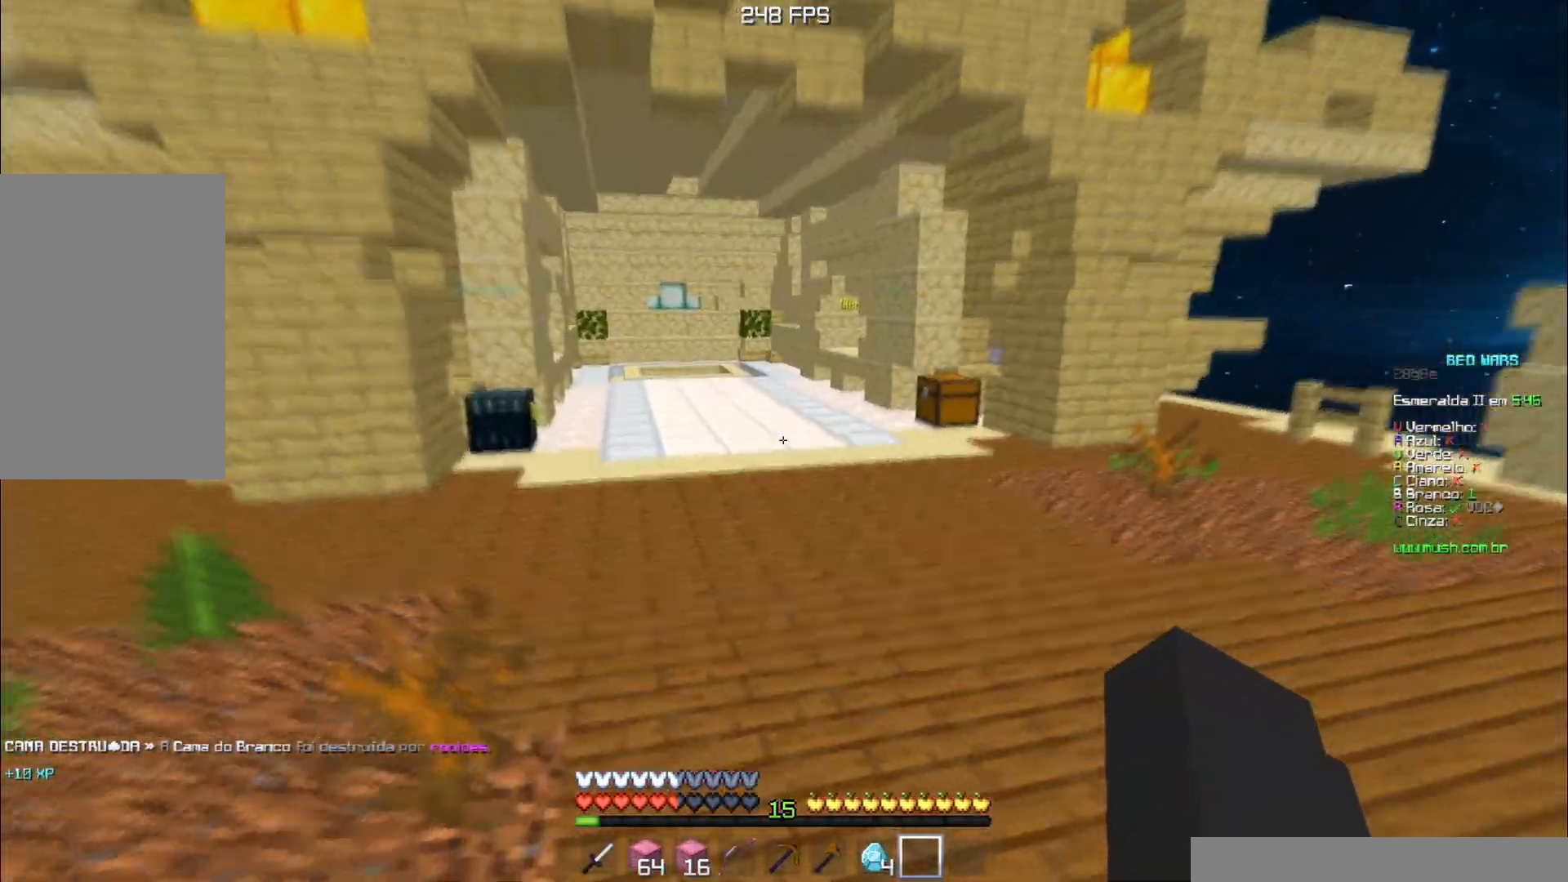
{"keys": ["w"], "events": [[384, "space", "up"]]}
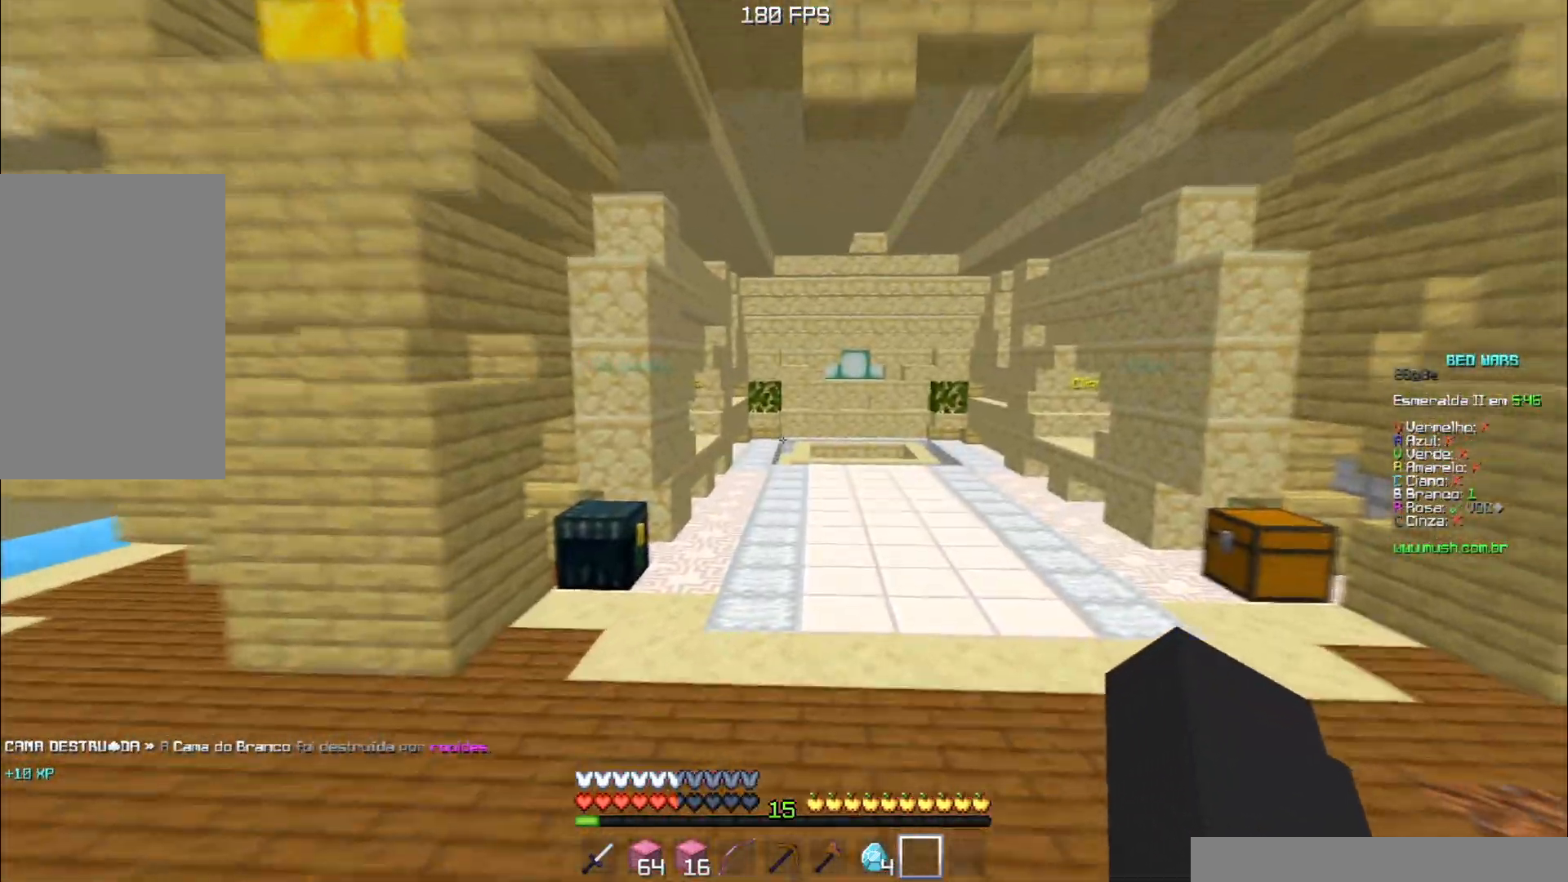
{"keys": ["w"], "events": [[16, "space", "down"], [383, "space", "up"]]}
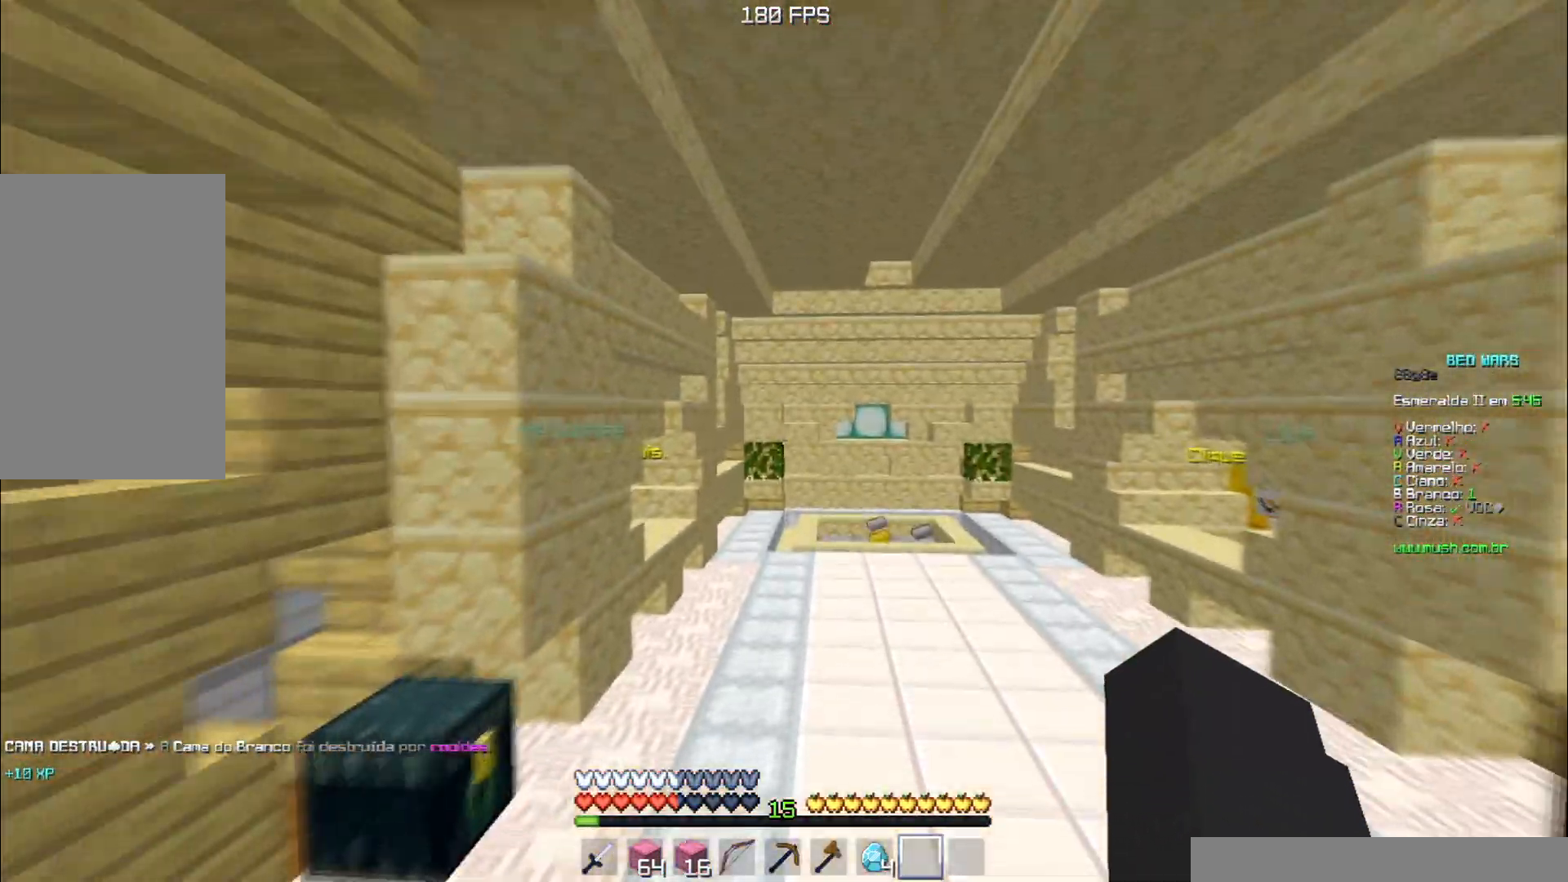
{"keys": ["space", "w"], "events": [[50, "space", "down"]]}
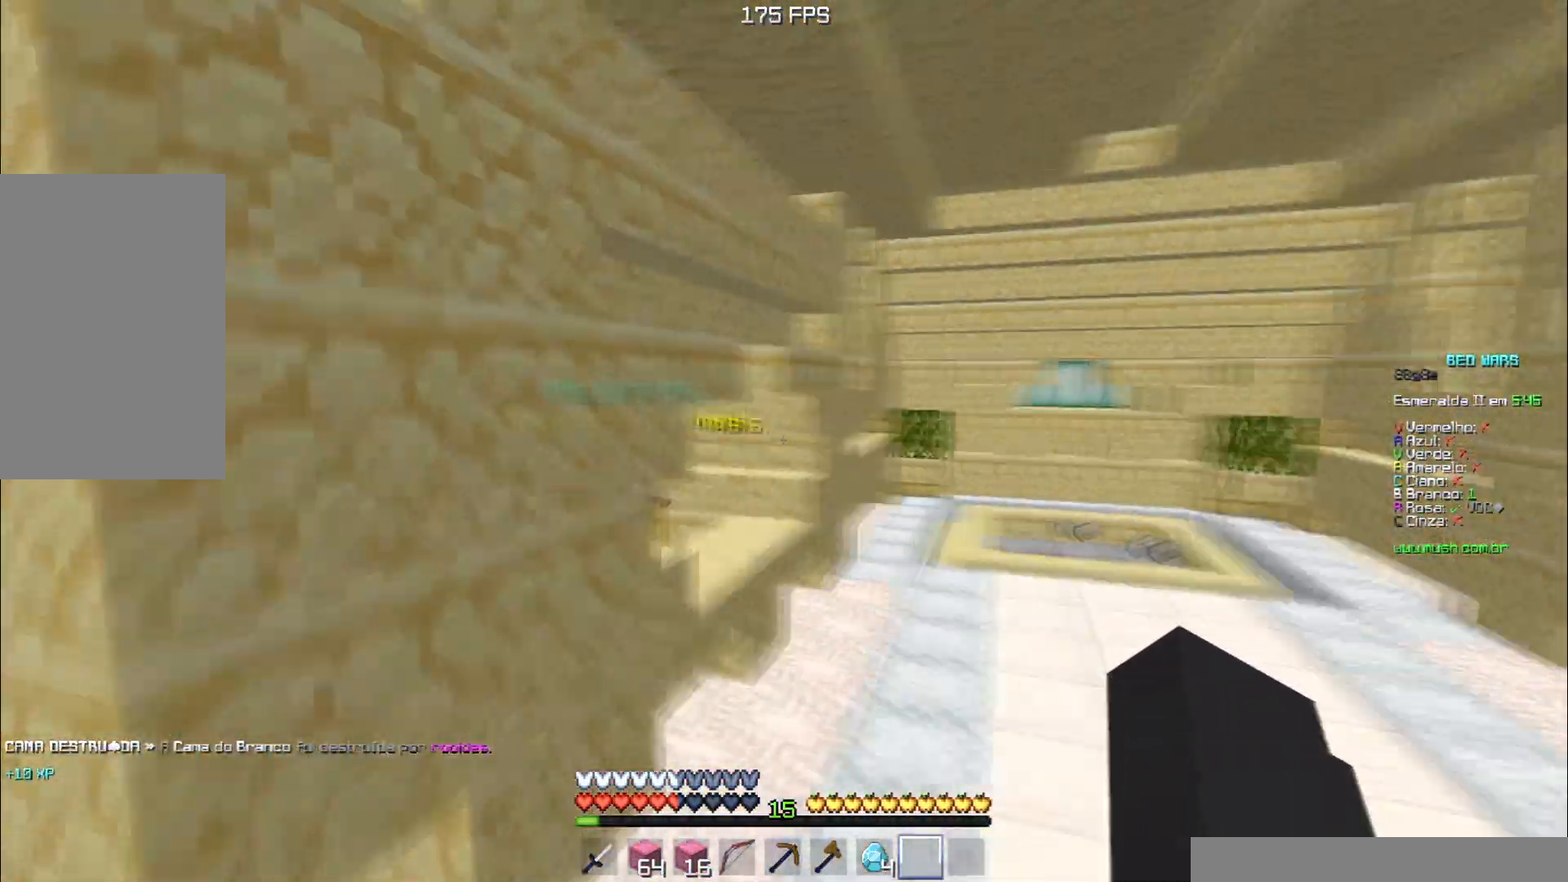
{"keys": ["w"], "events": [[16, "space", "up"]]}
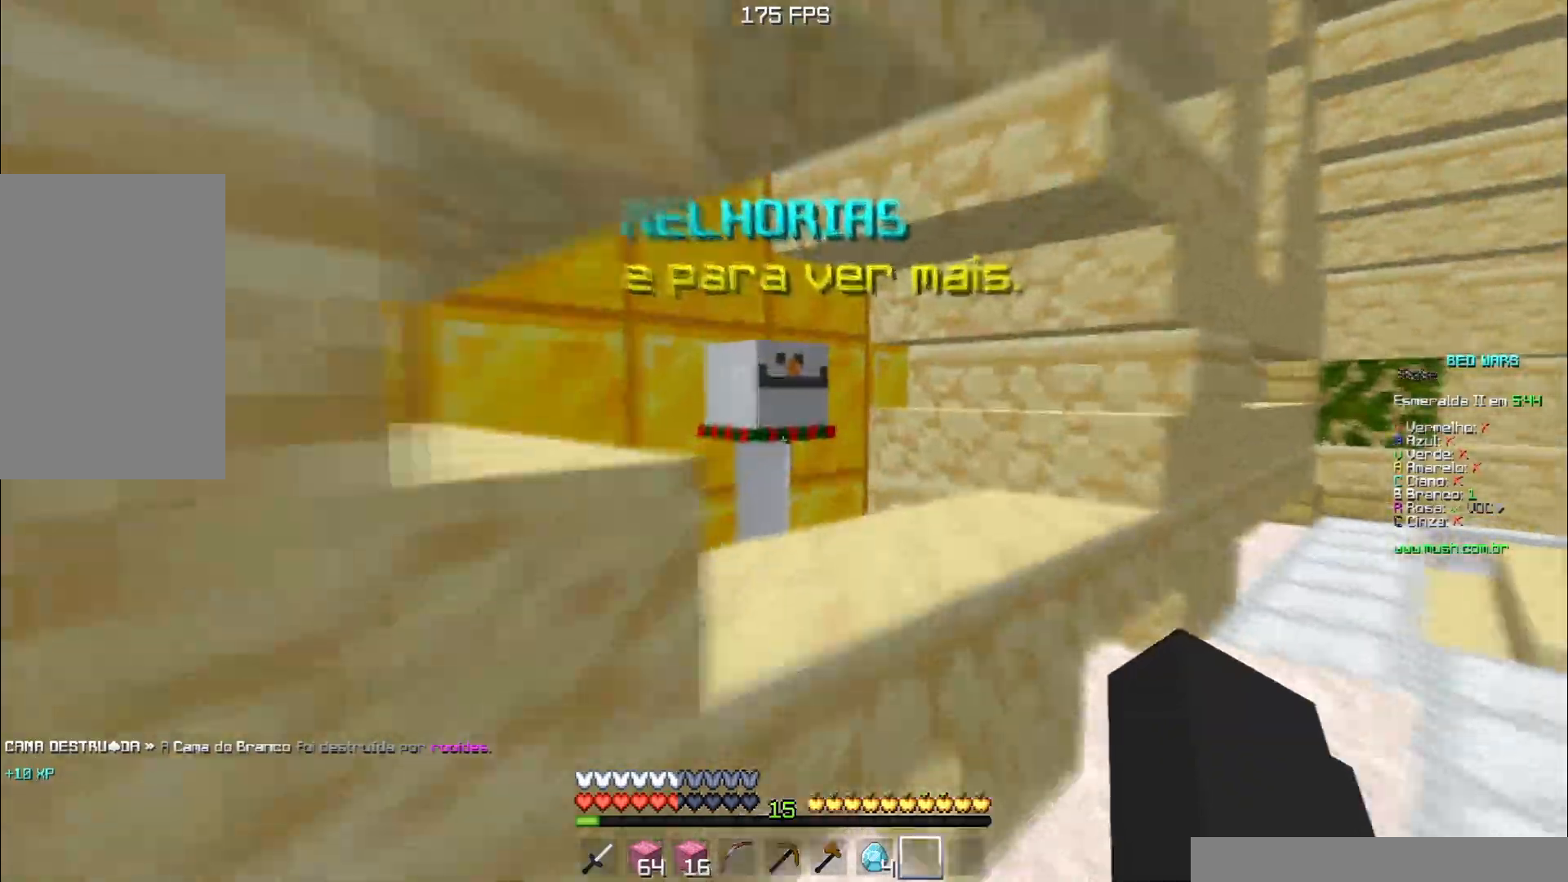
{"keys": []}
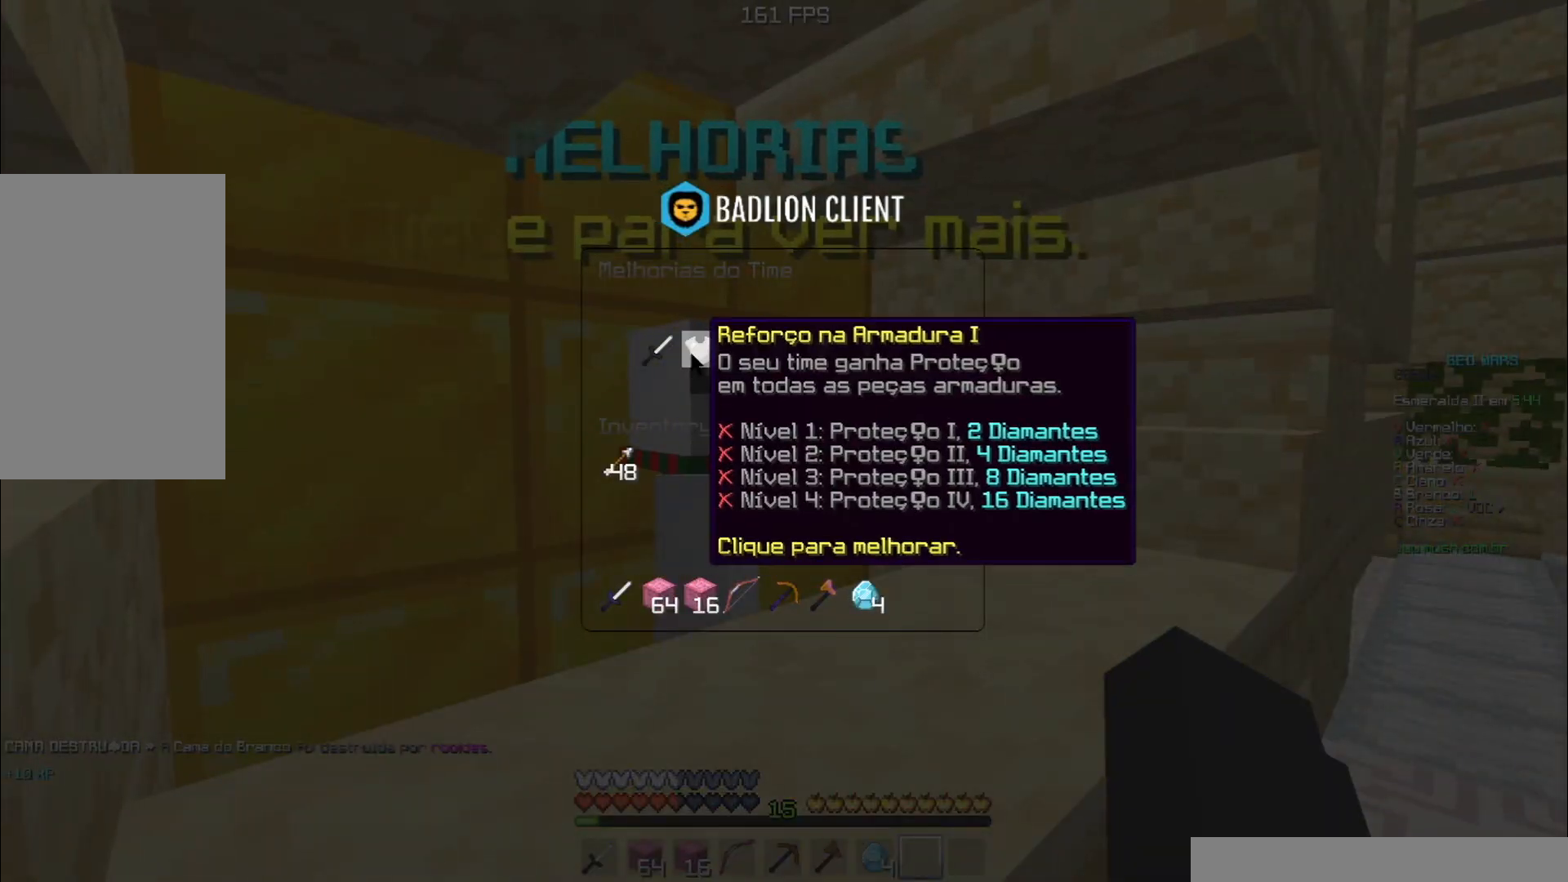
{"keys": [], "events": []}
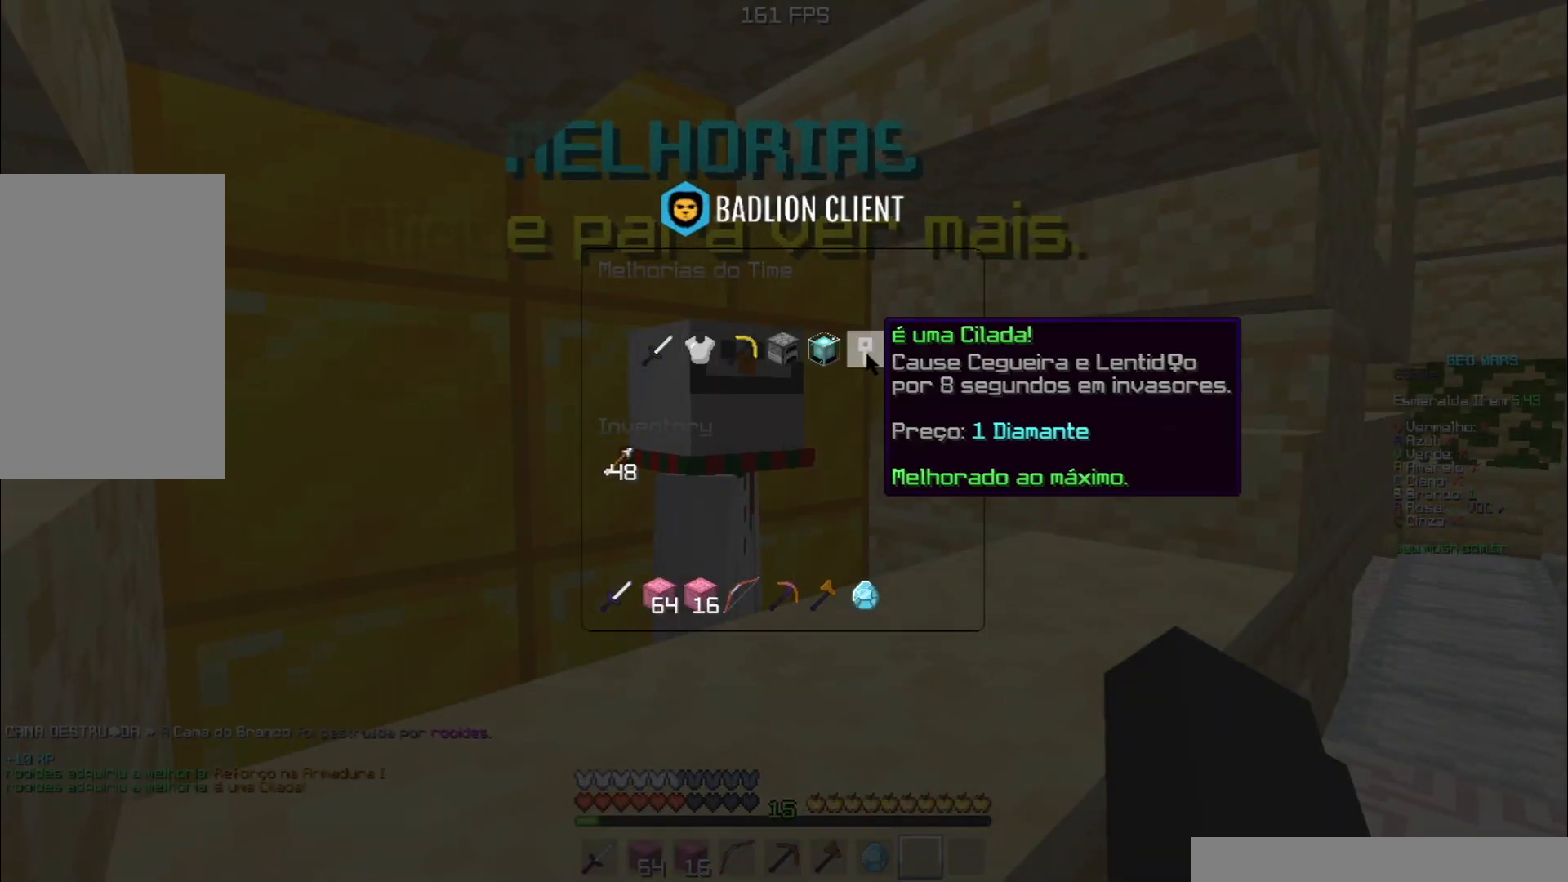
{"keys": ["space", "w"], "events": [[67, "w", "down"], [300, "space", "down"]]}
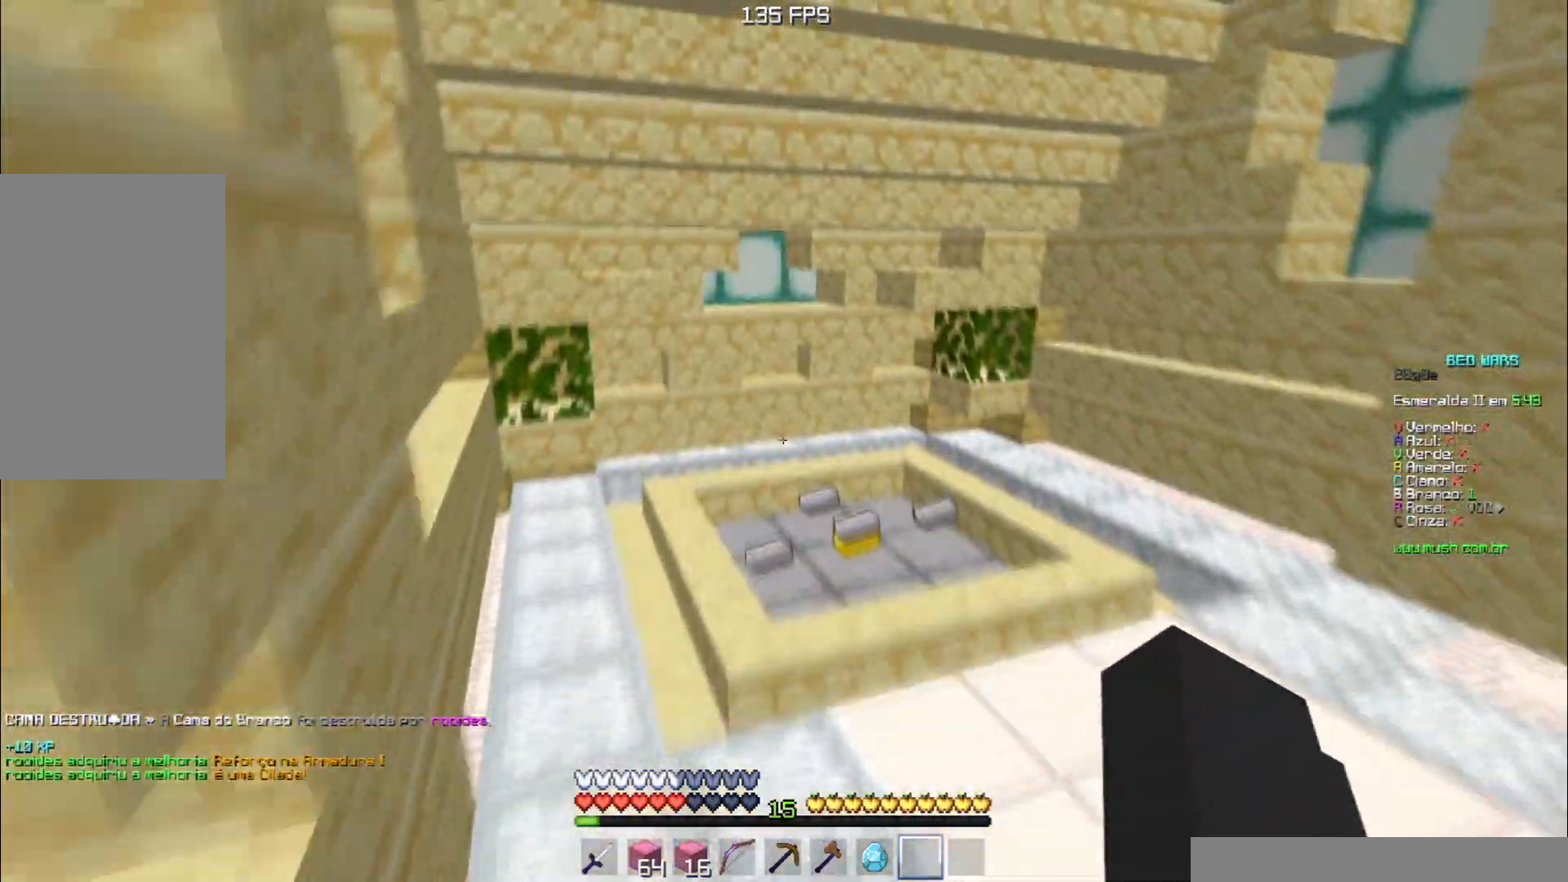
{"keys": ["w"], "events": [[16, "space", "up"]]}
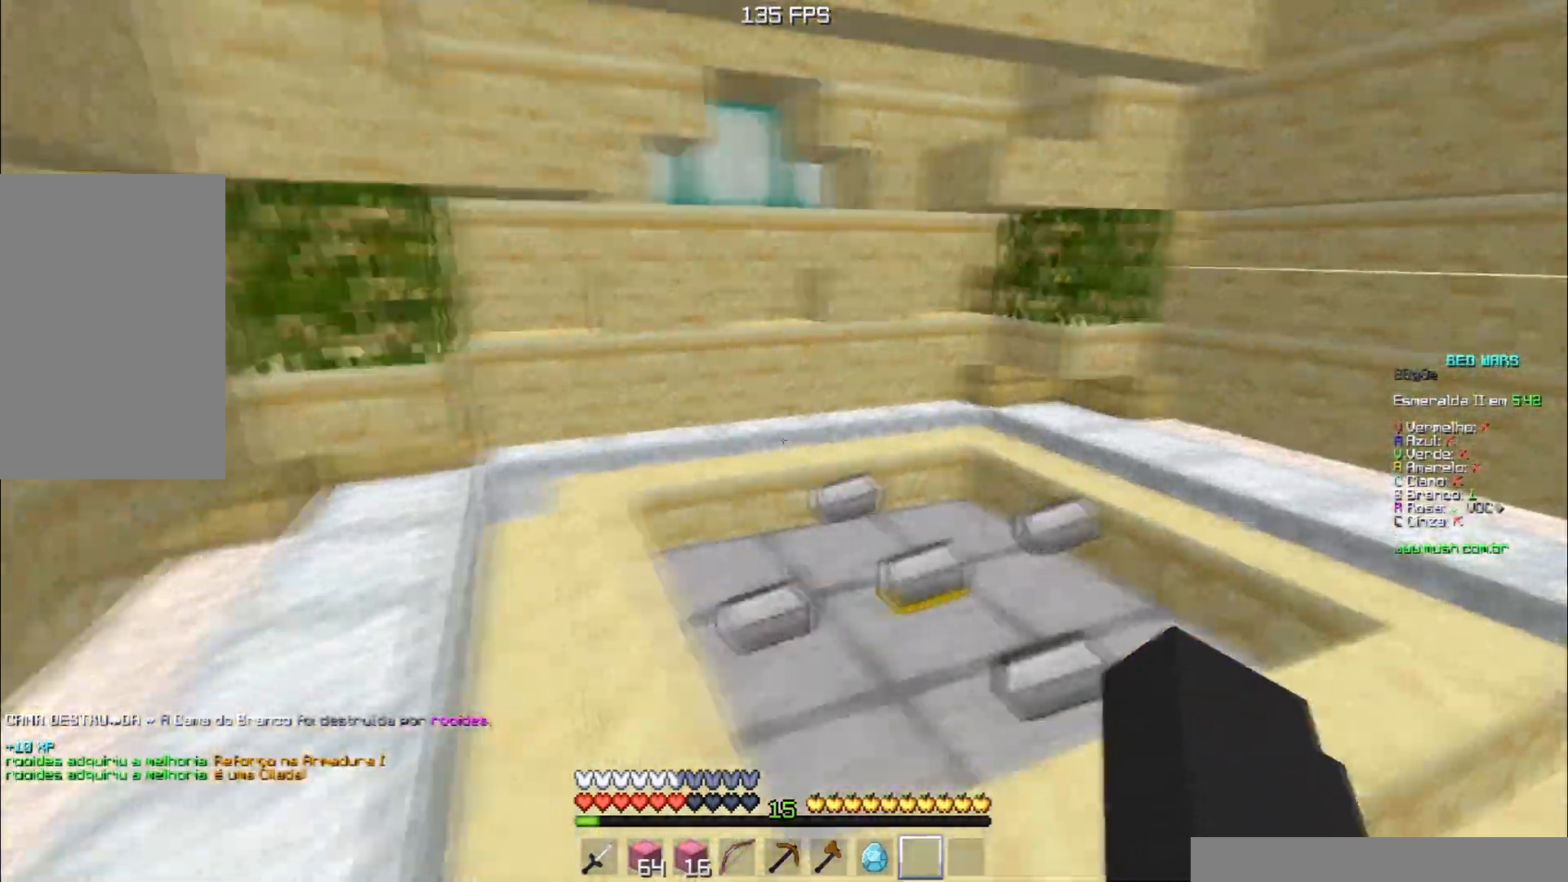
{"keys": ["w"], "events": []}
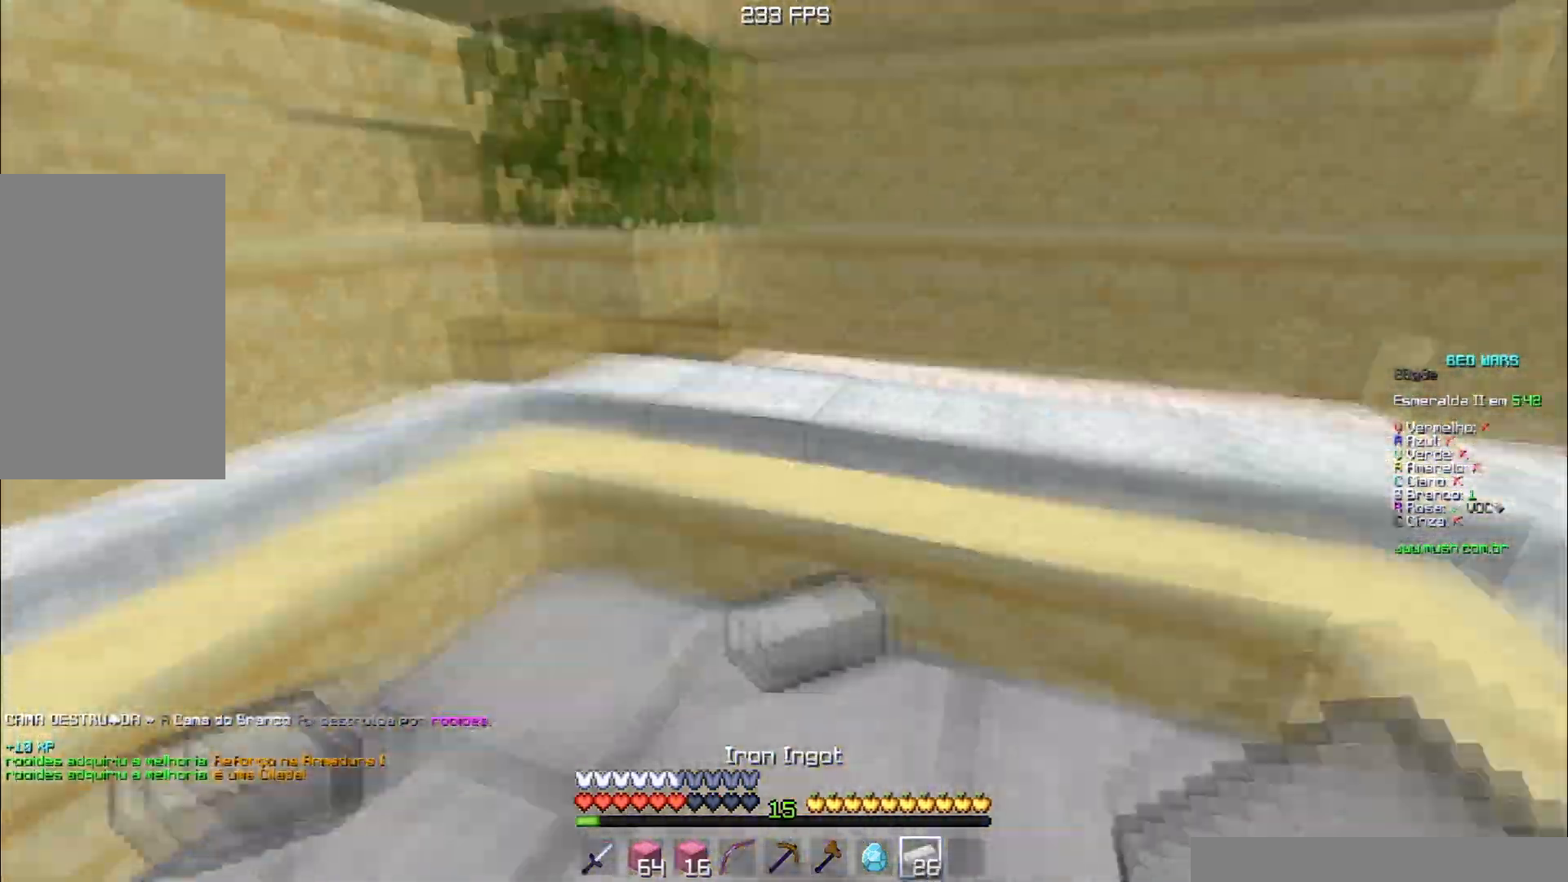
{"keys": ["w"], "events": [[250, "d", "down"], [433, "space", "down"], [500, "d", "up"], [500, "space", "up"]]}
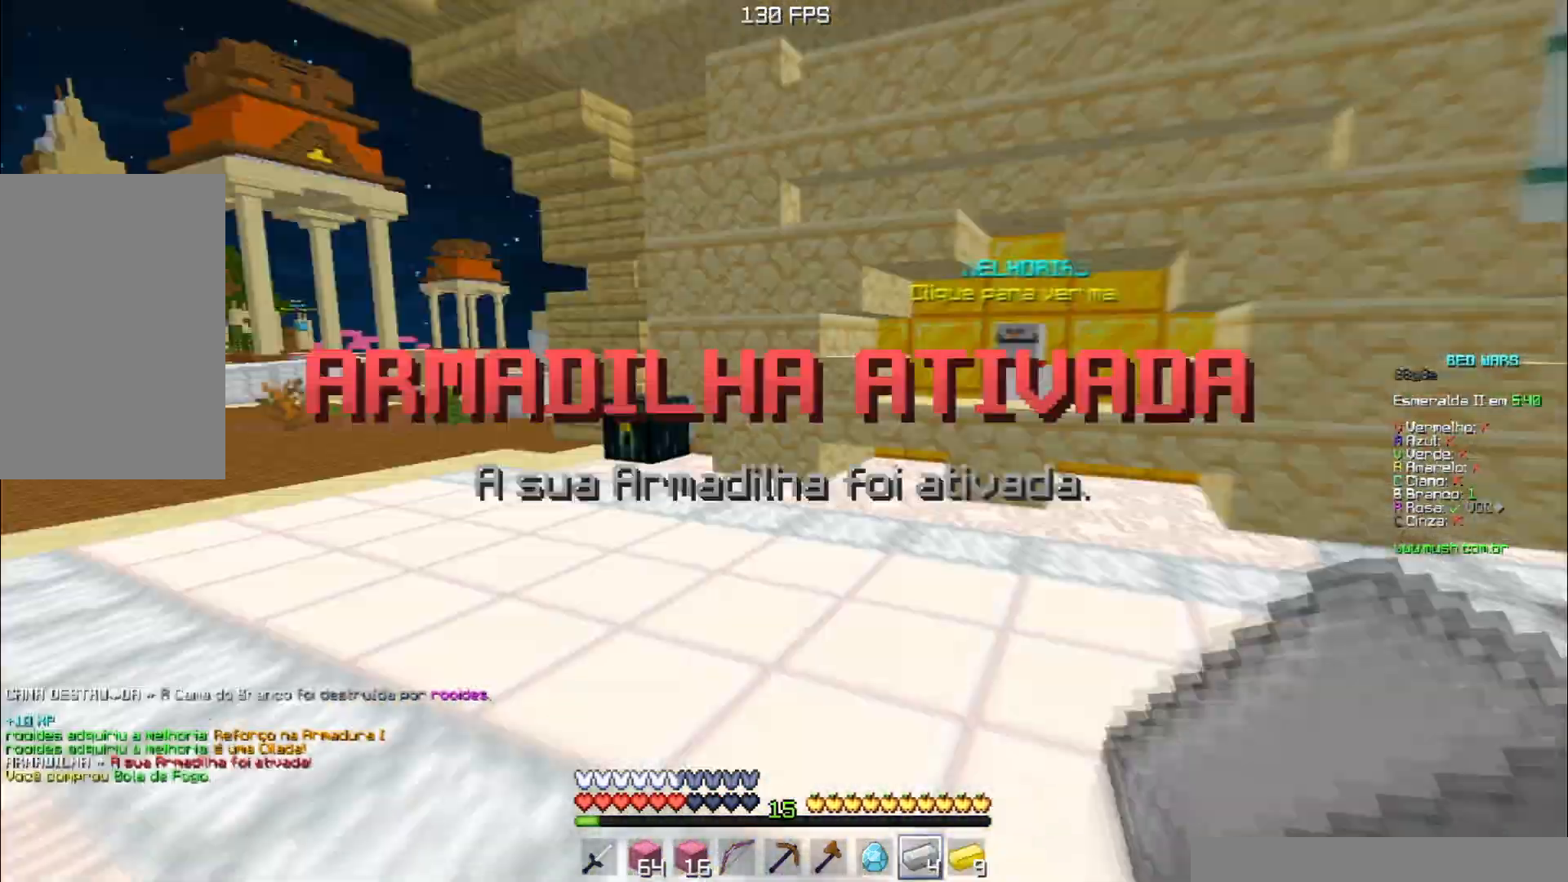
{"keys": ["w"], "events": [[300, "space", "down"], [501, "space", "up"]]}
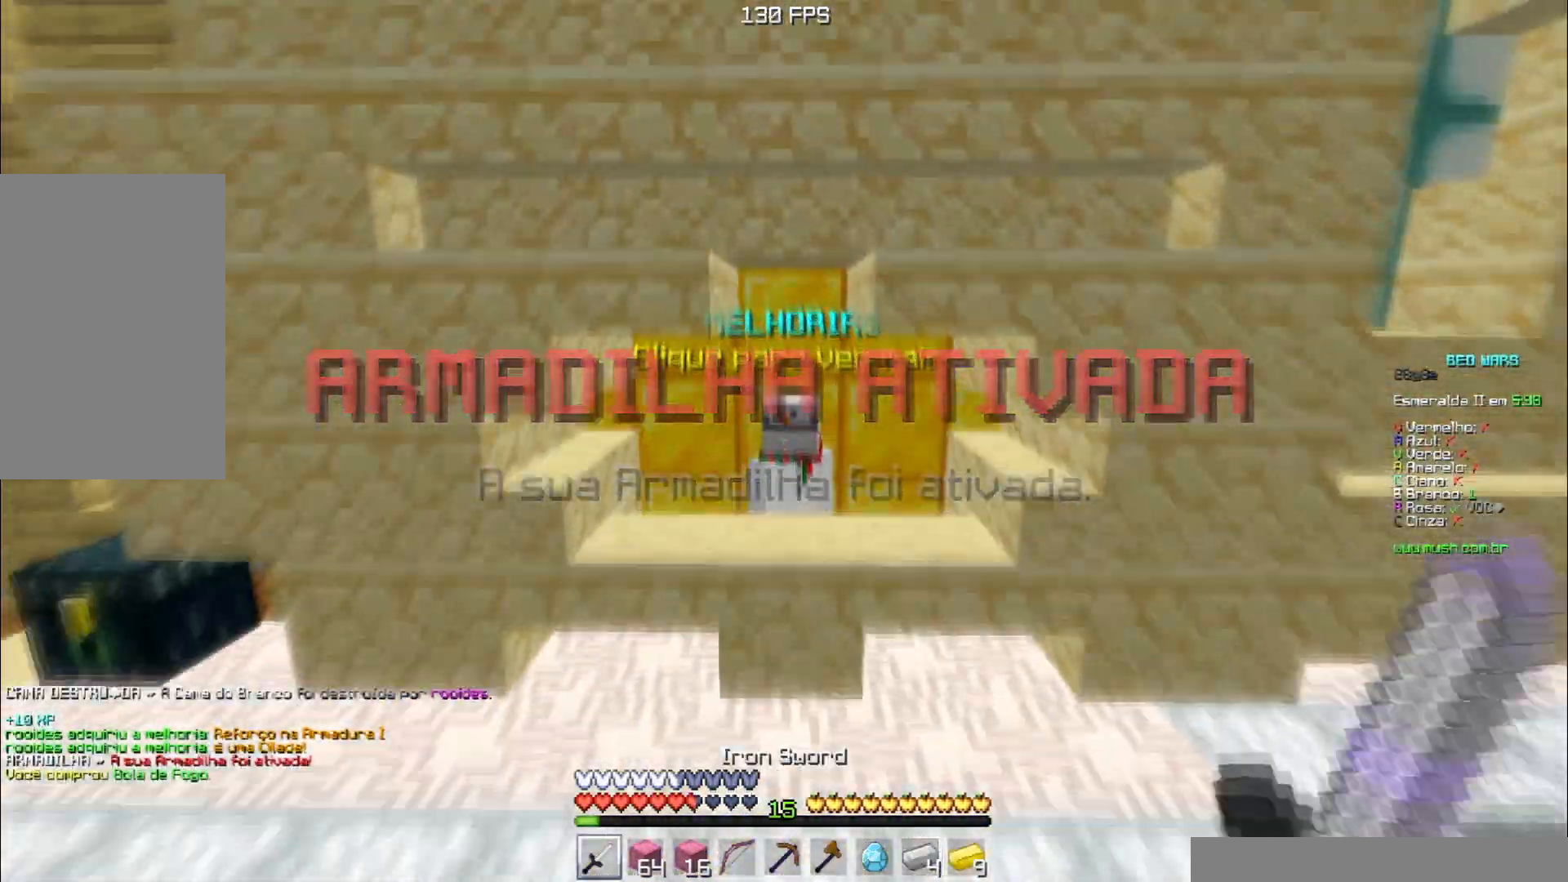
{"keys": ["w"], "events": []}
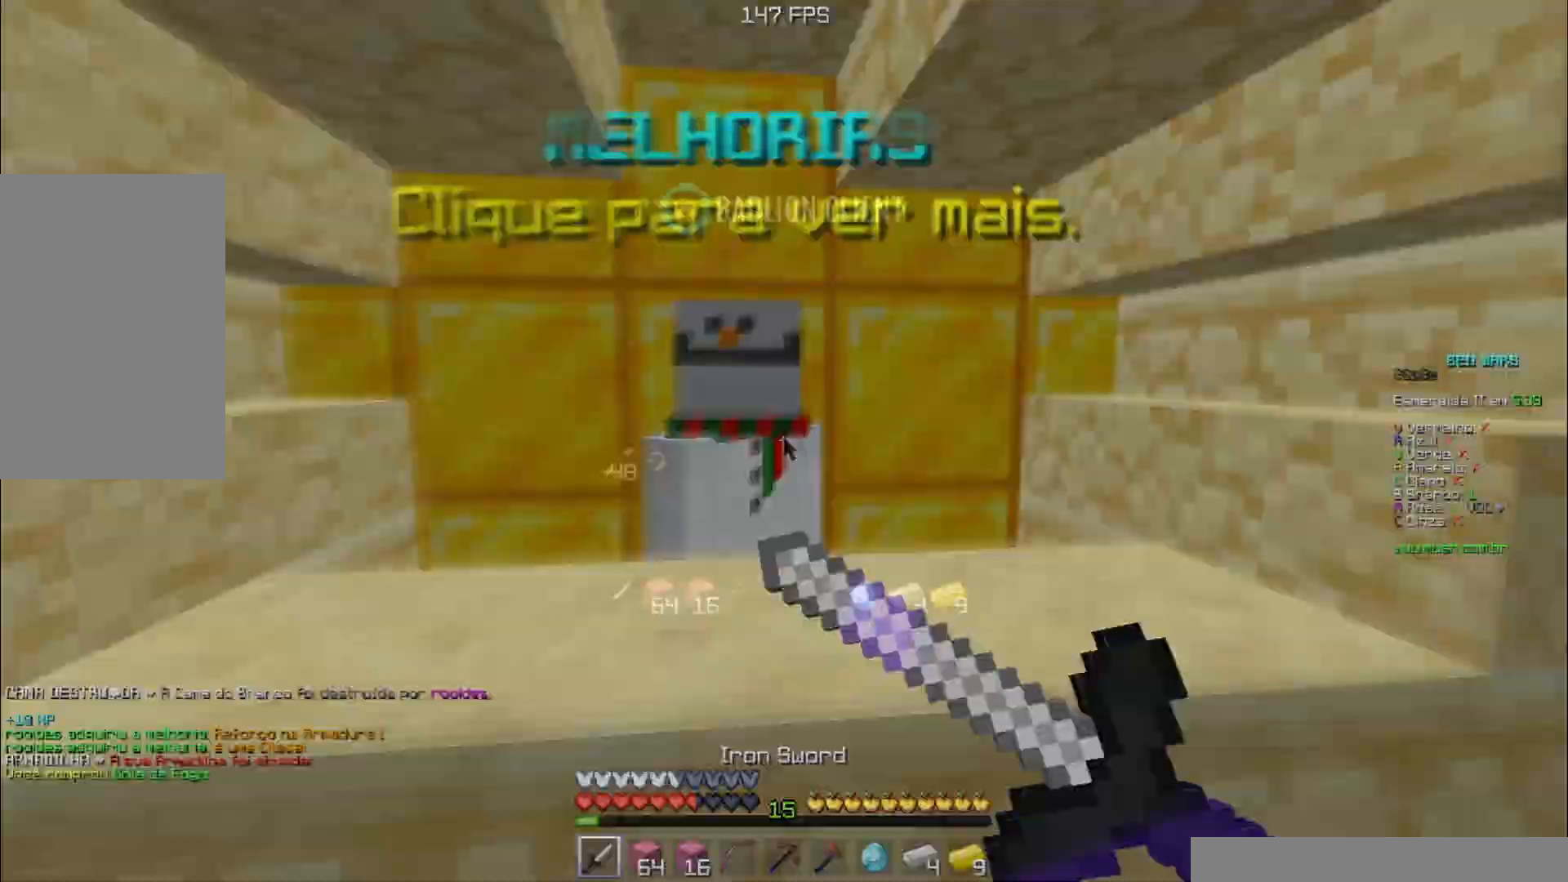
{"keys": []}
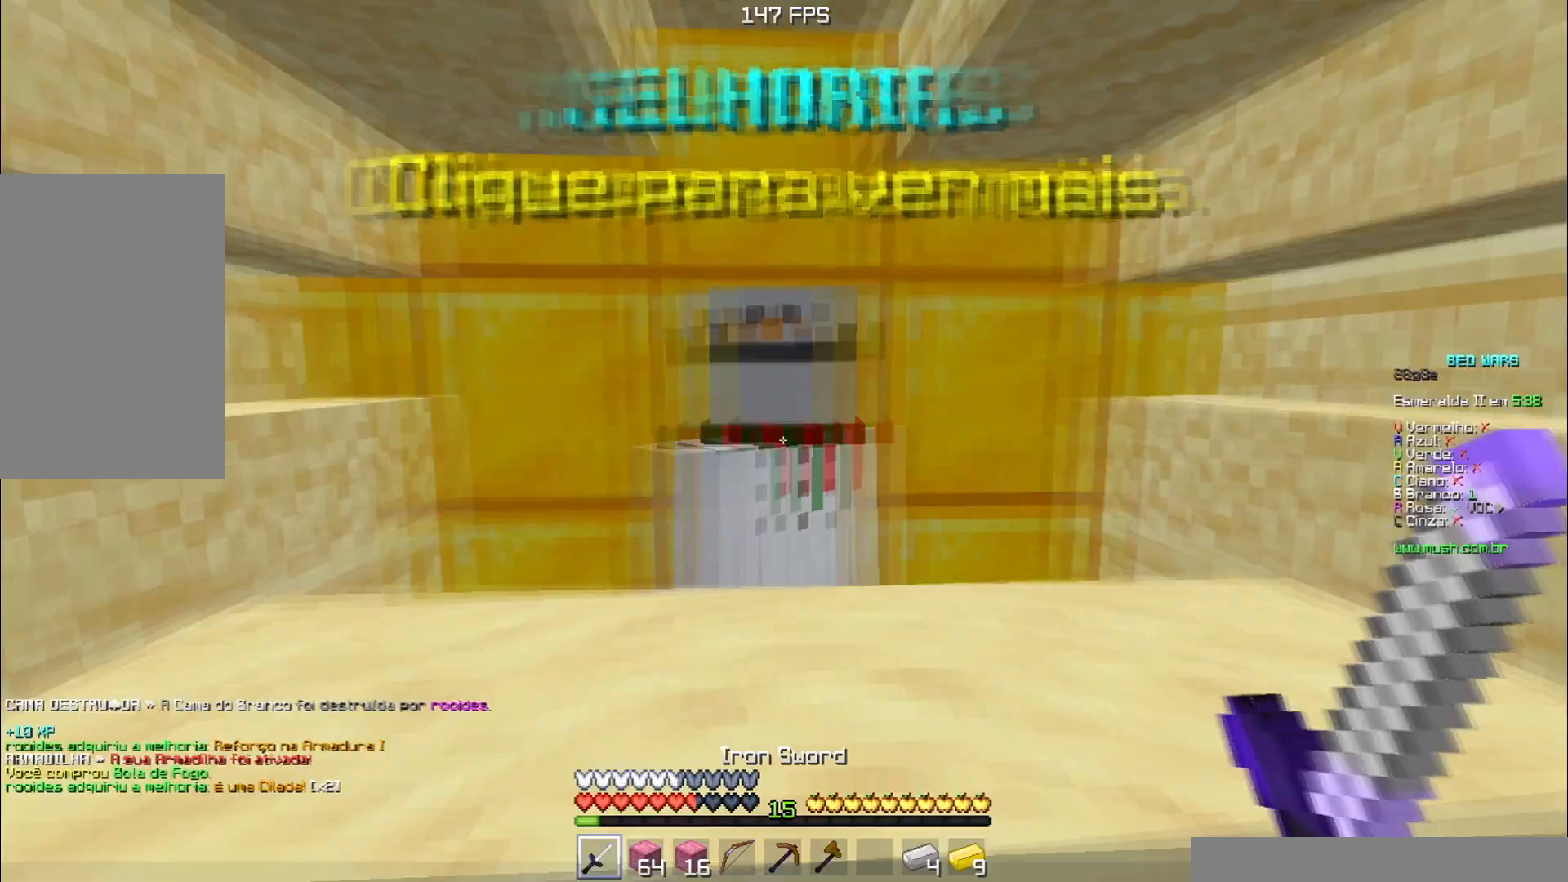
{"keys": ["w"], "events": [[33, "w", "down"], [66, "a", "down"], [467, "a", "up"]]}
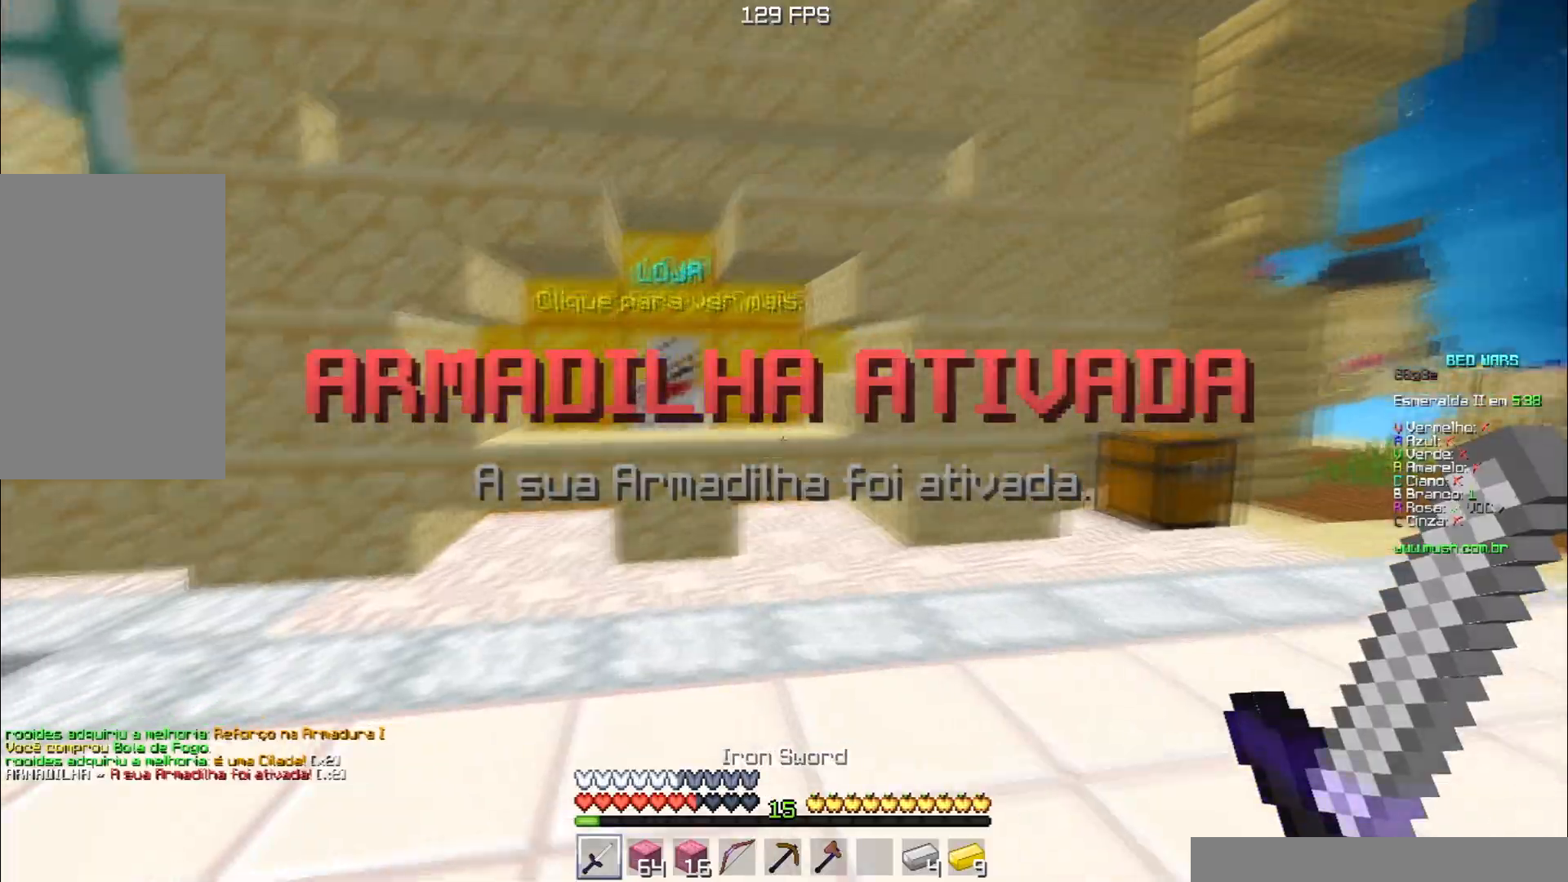
{"keys": ["w"], "events": [[100, "space", "down"], [117, "a", "down"], [267, "space", "up"], [417, "a", "up"]]}
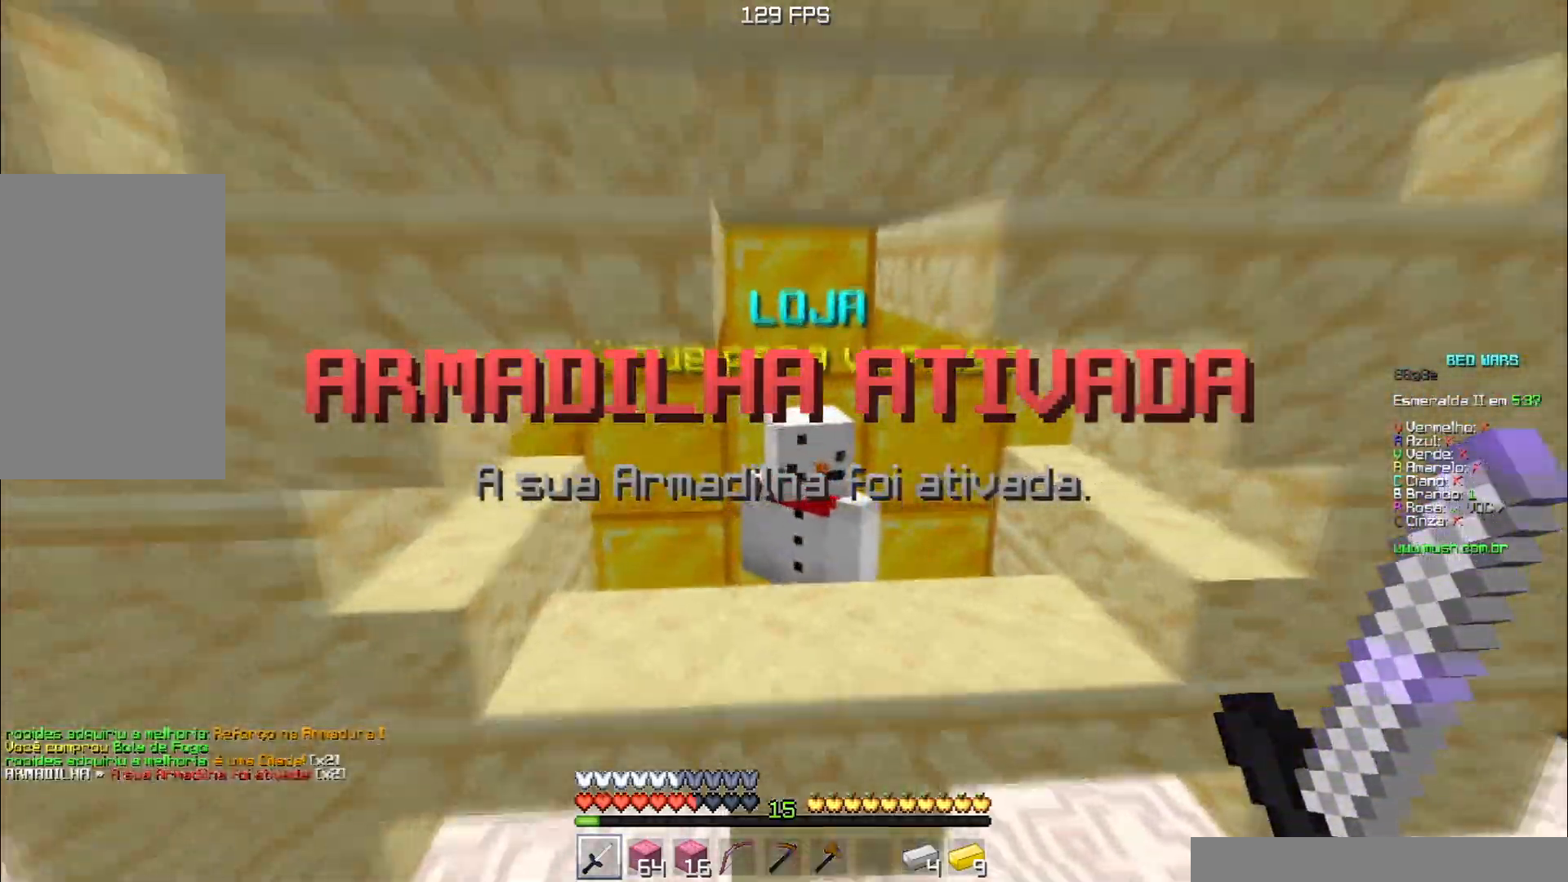
{"keys": []}
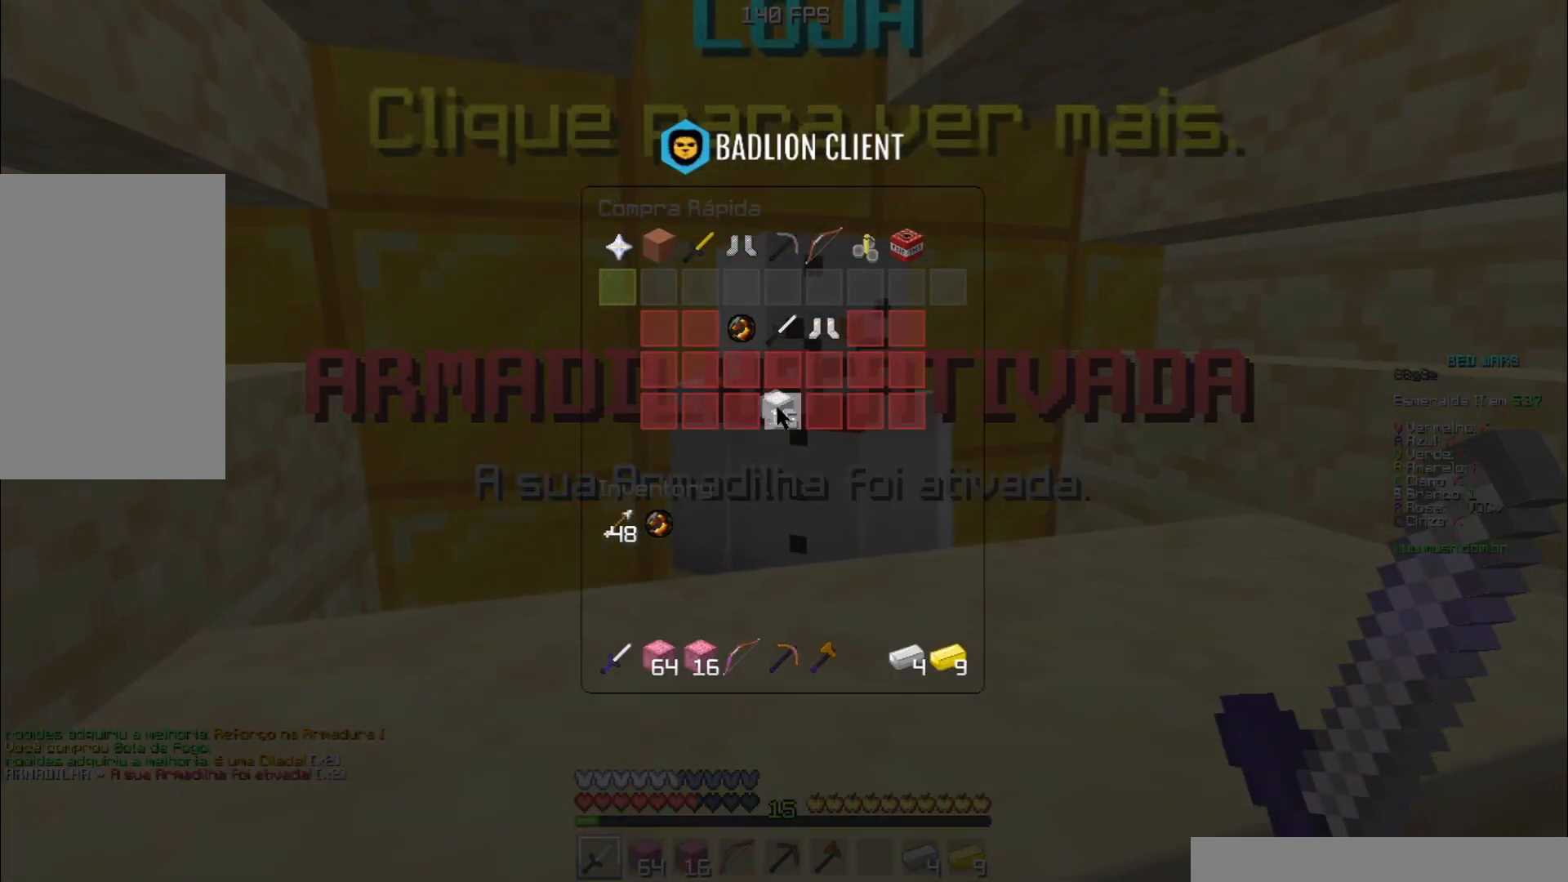
{"keys": [], "events": []}
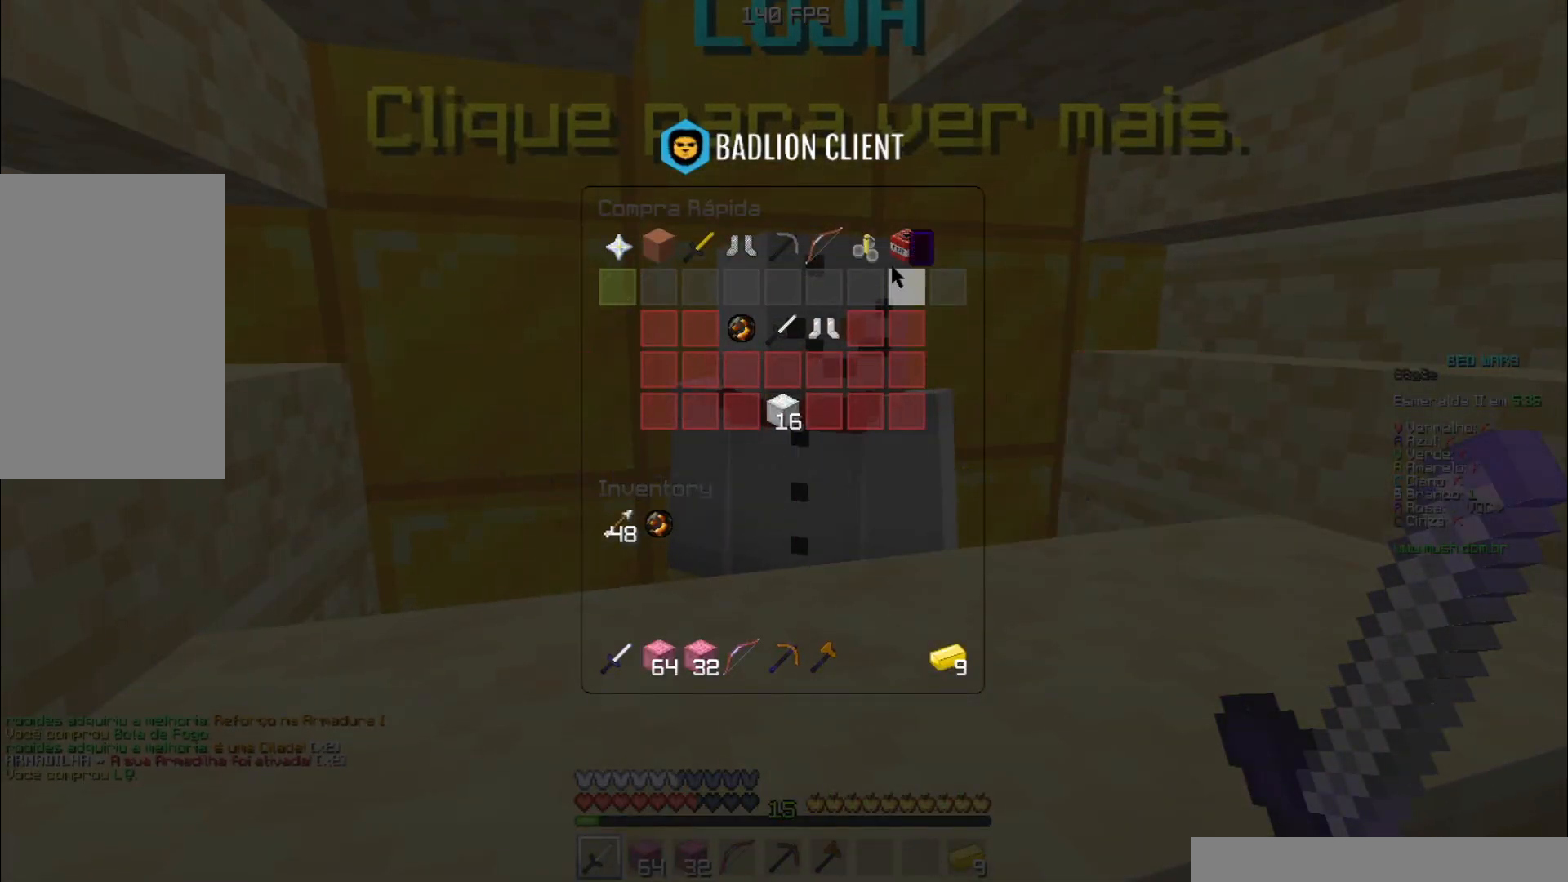
{"keys": [], "events": []}
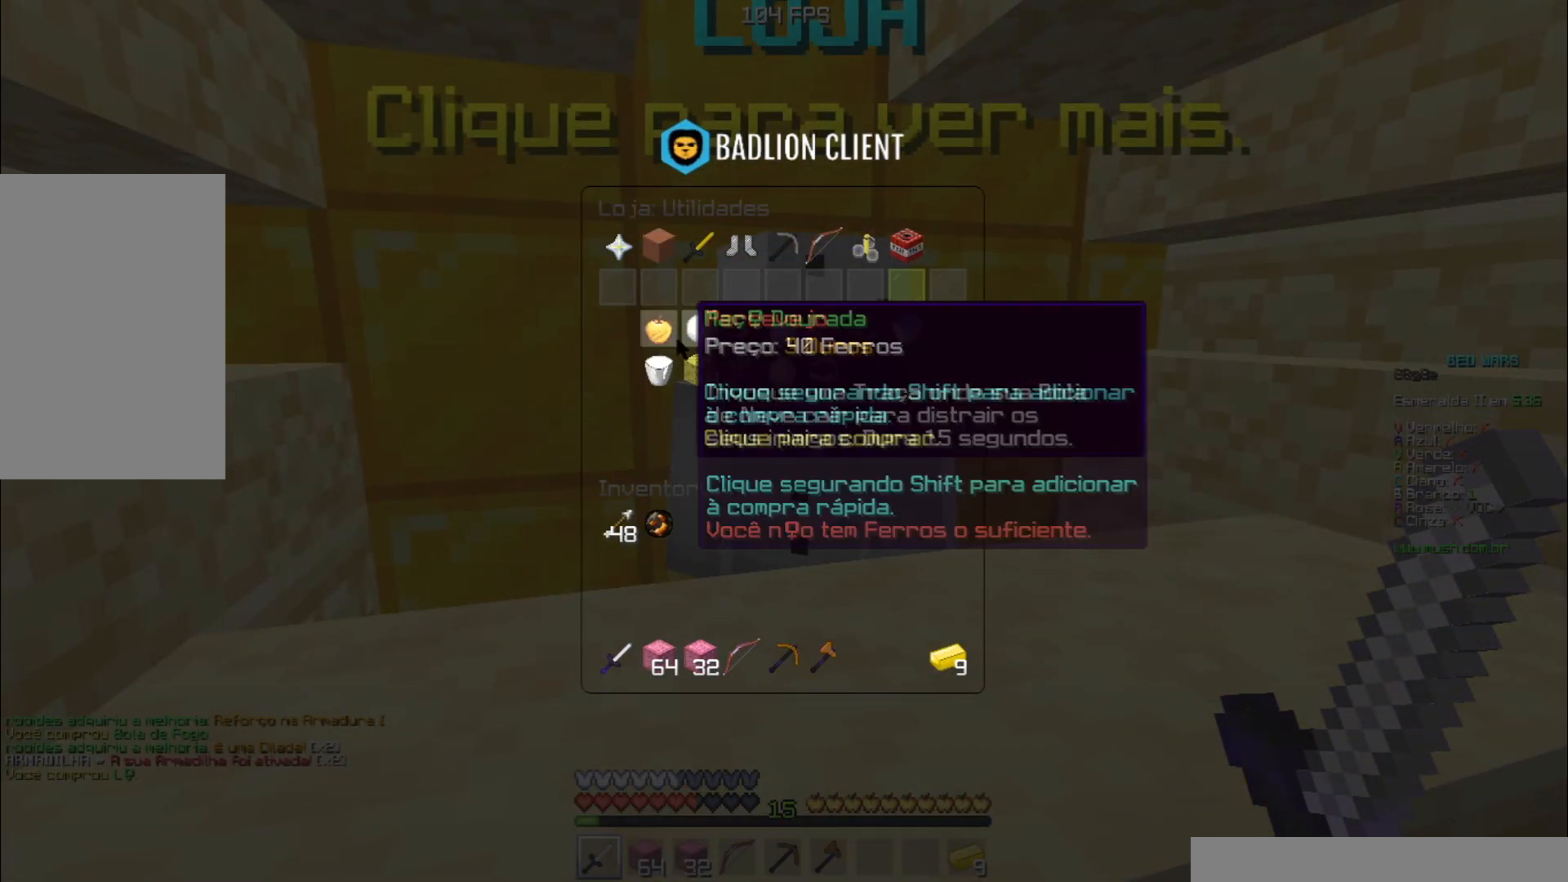
{"keys": [], "events": []}
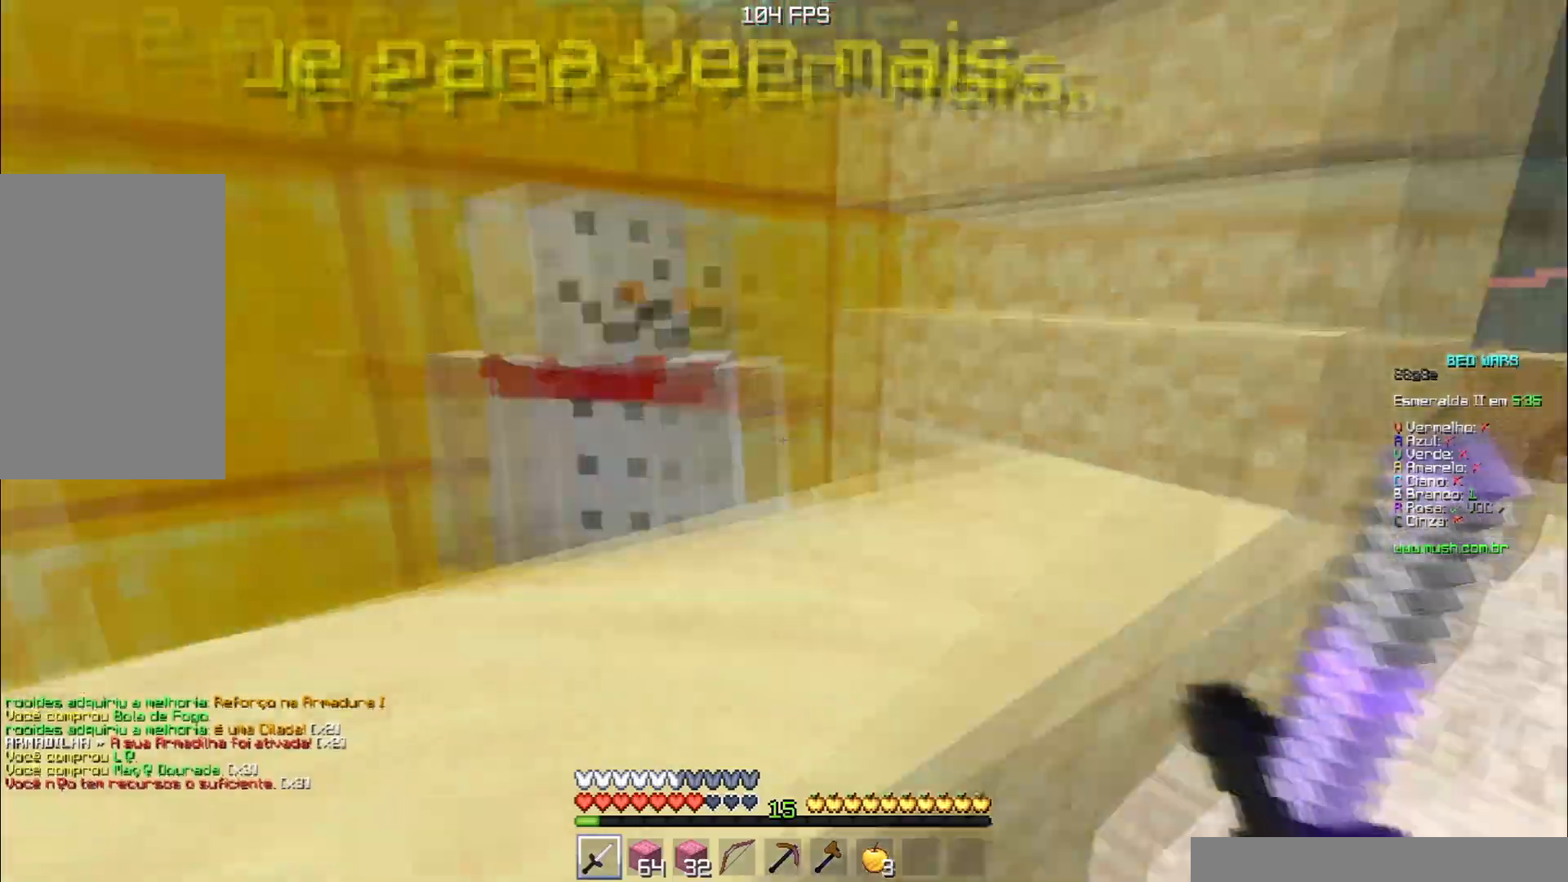
{"keys": []}
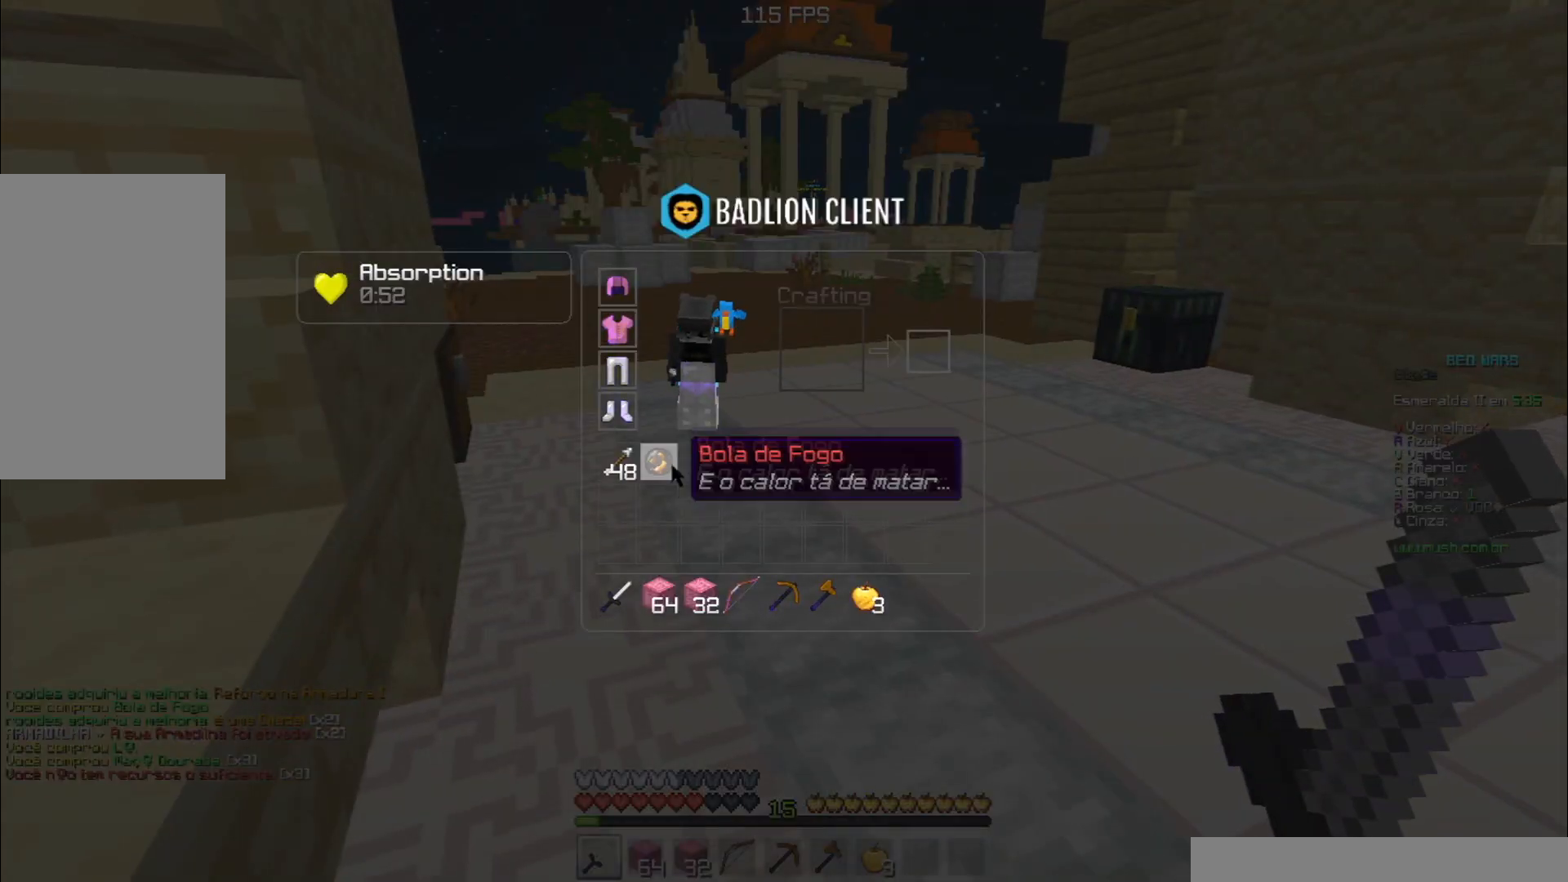
{"keys": [], "events": []}
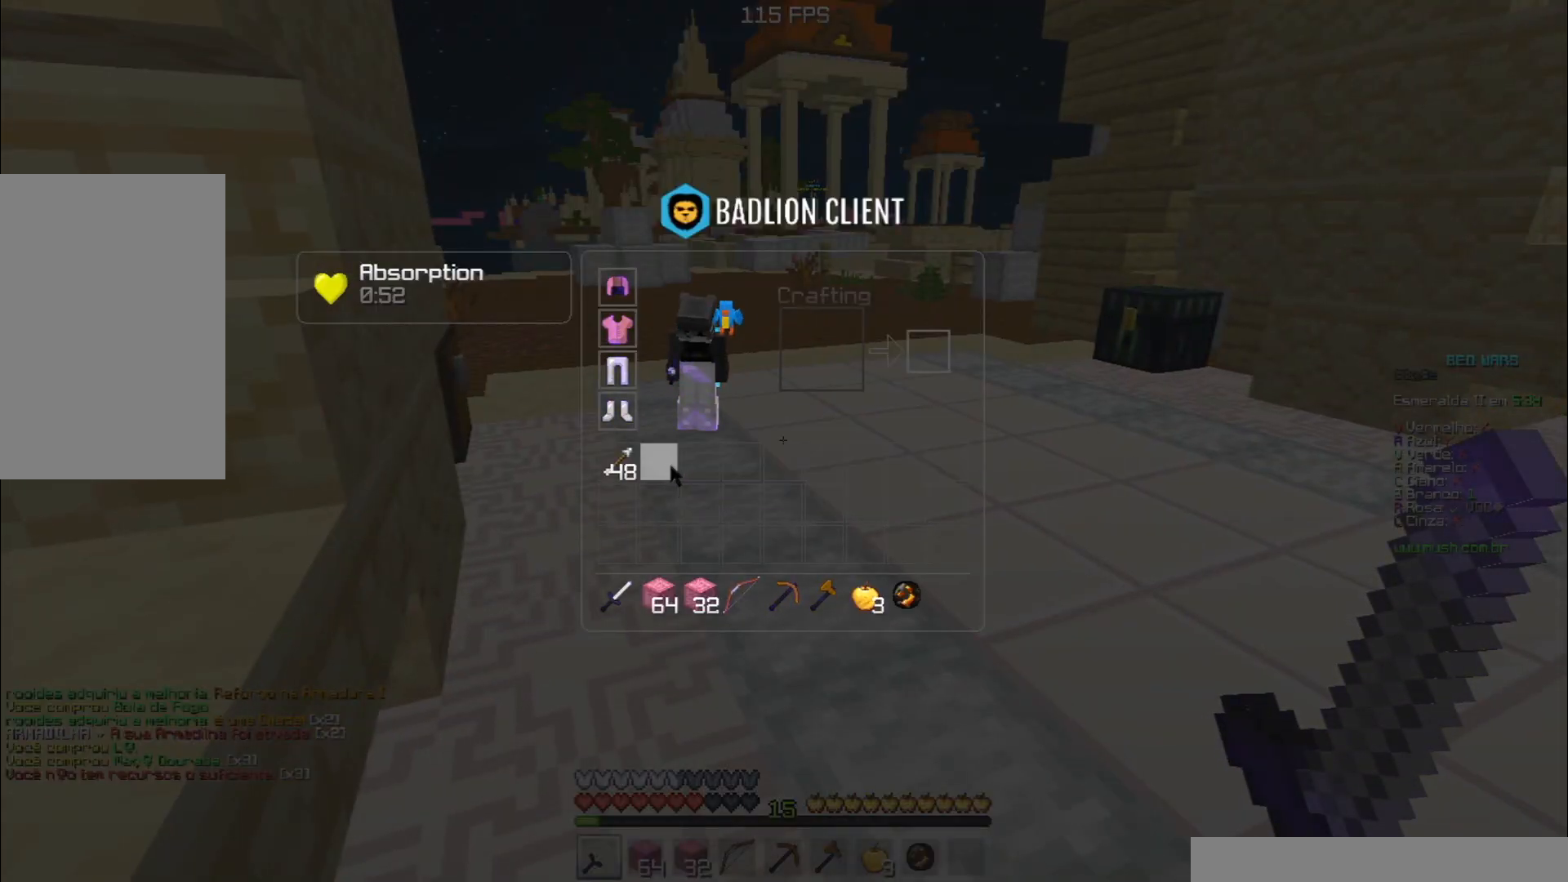
{"keys": ["w"], "events": [[384, "w", "down"]]}
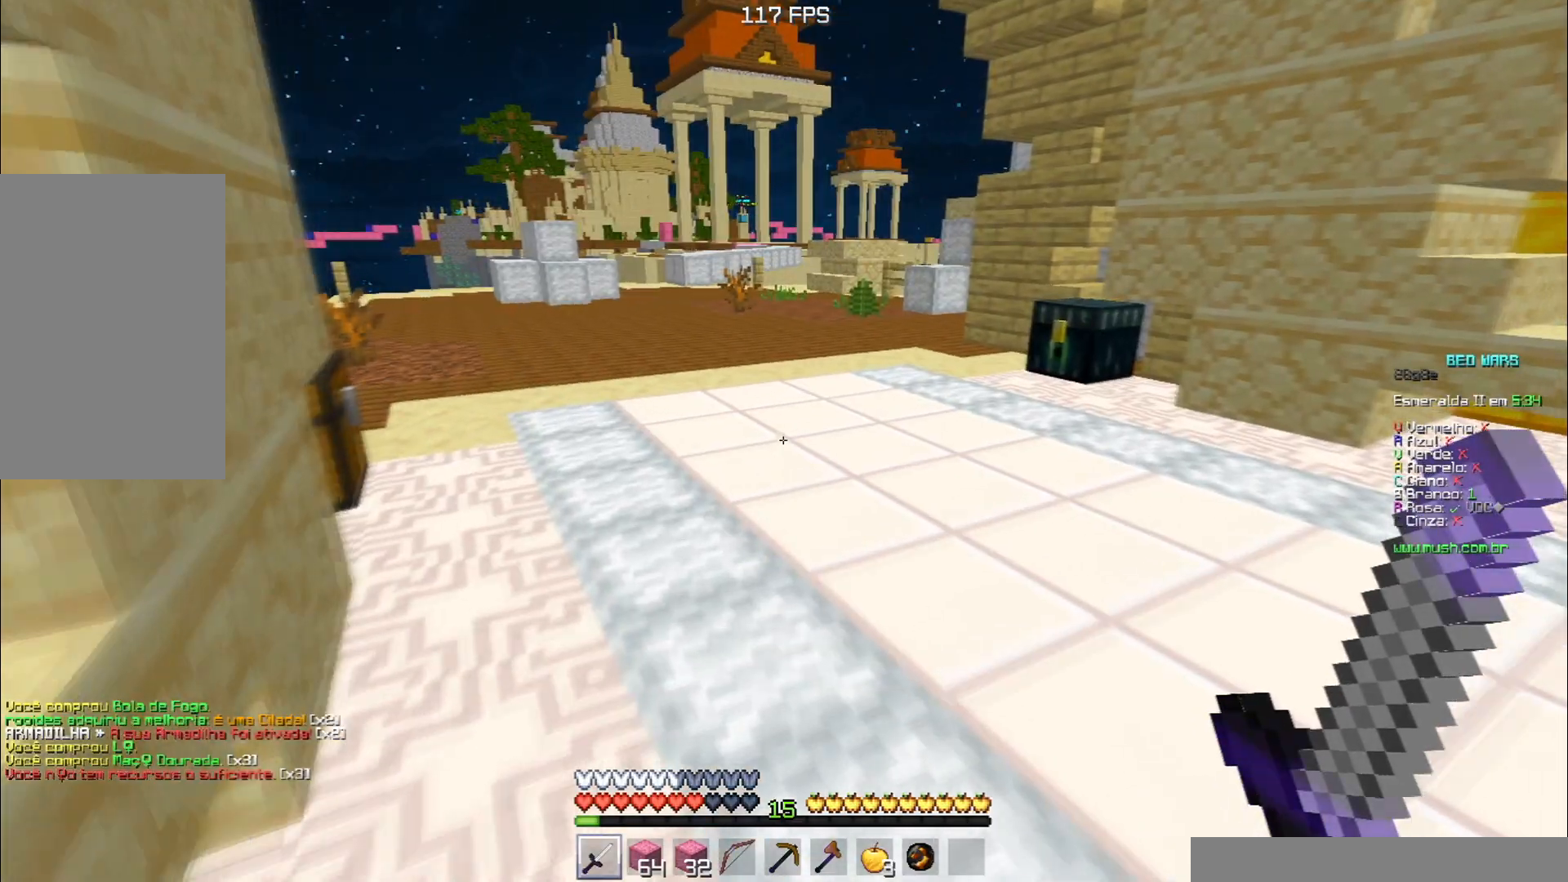
{"keys": ["space", "w"], "events": [[66, "space", "down"]]}
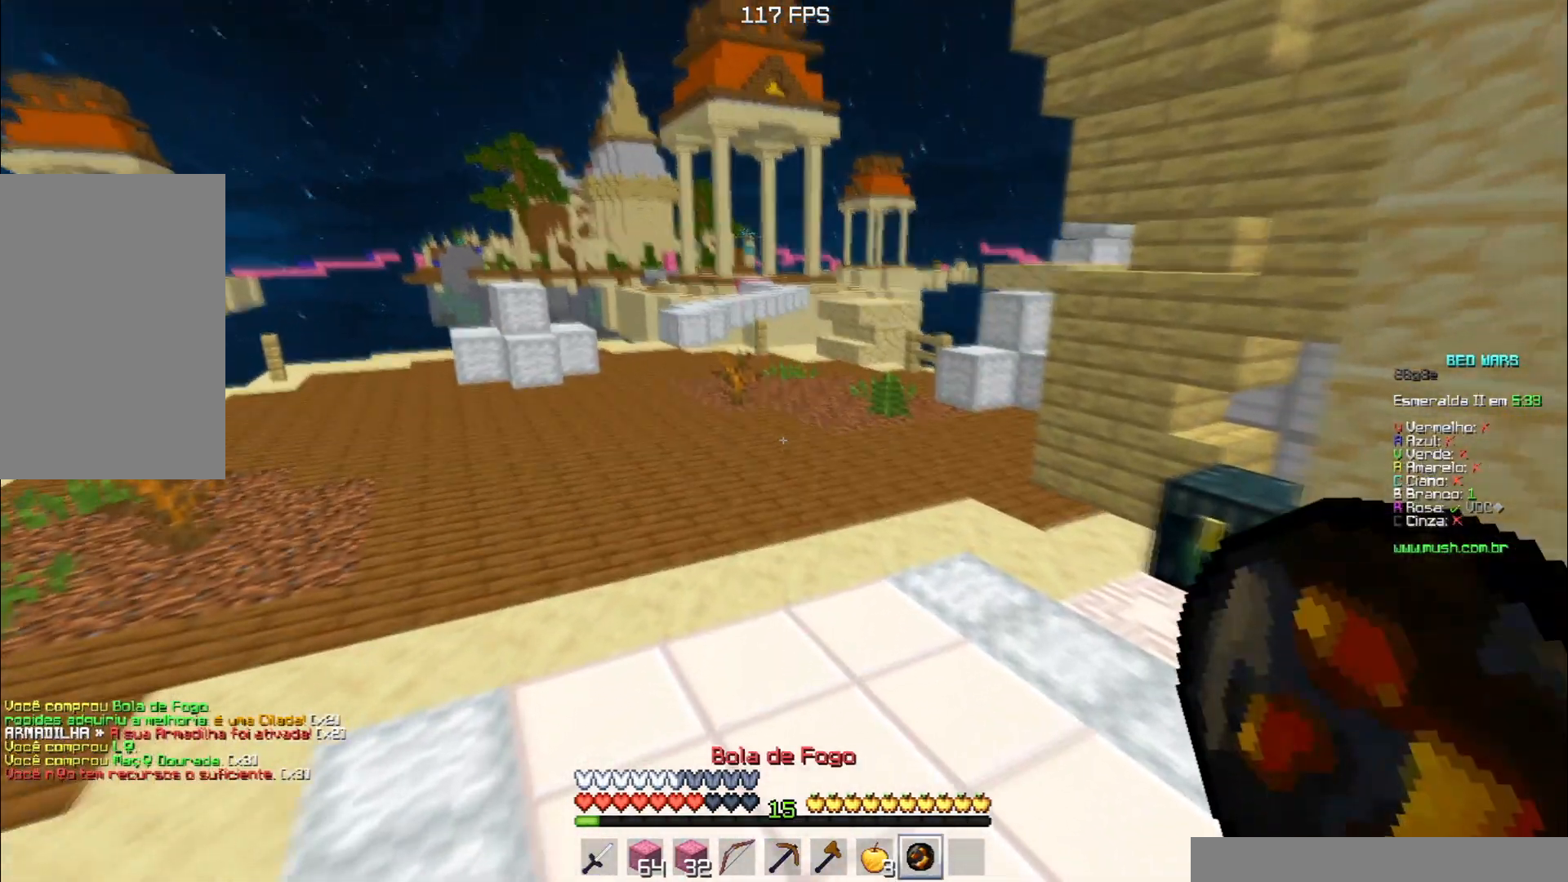
{"keys": ["space", "w"], "events": []}